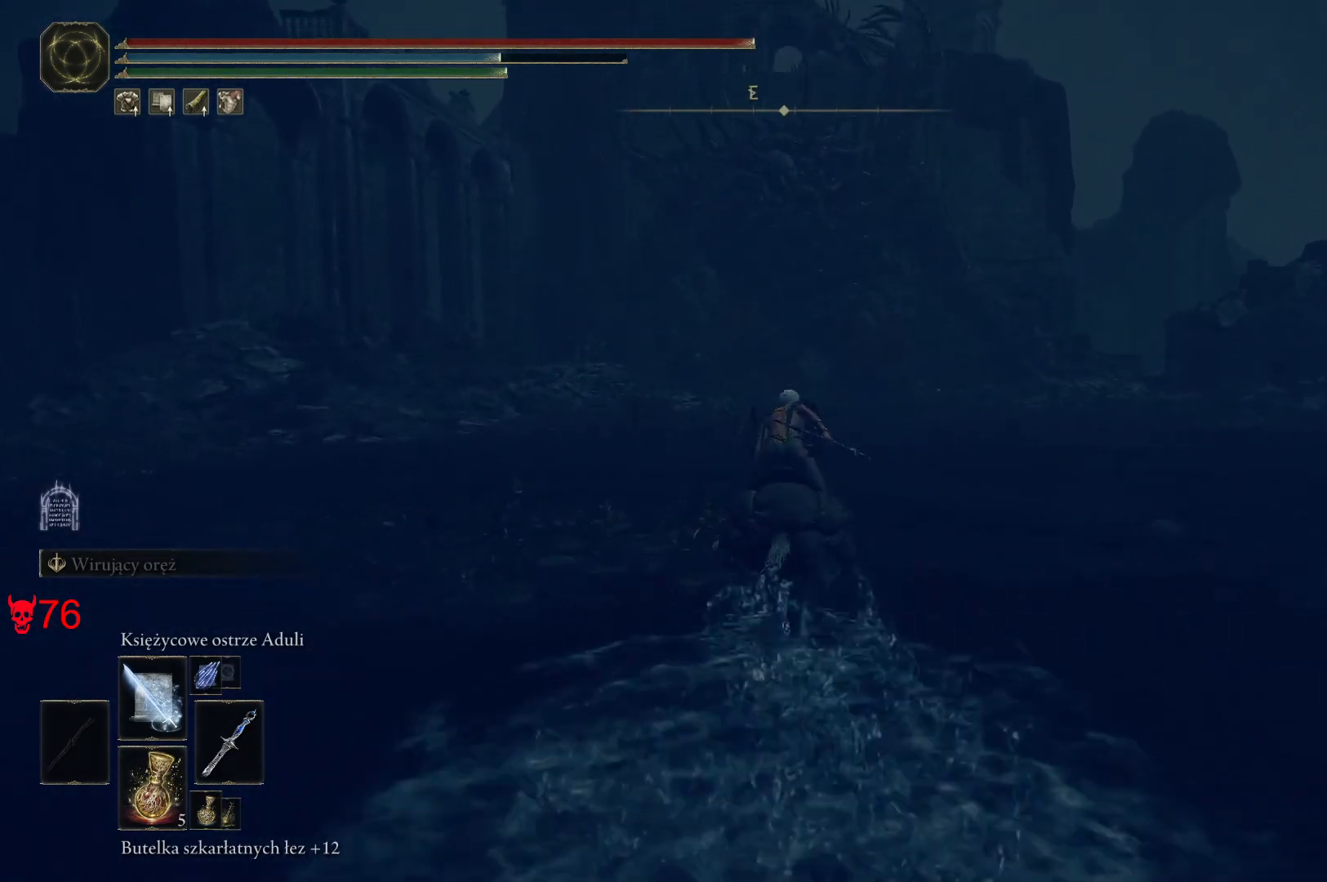
Gameplay with keyboard and mouse; each line is a JSON object with the keys and mouse buttons held at the frame after it. "events" lists presses ("down") and releases ("up") of "a", "ctrl", "d", "e", "q", "s", "shift", "space", "w", "mouse_left", "mouse_wheel", "mouse_right", "mouse_mb4" and "mouse_mb5" between this image and that frame as [ms after this image, input, new state], when the widget could be followed in between. "mouse_left", "mouse_wheel", "mouse_right", "mouse_mb4", "mouse_mb5" = the "left", "wheel", "right", "mb4", "mb5" buttons of the "mouse" list. No other keys are recorded. "wheel" means that the mouse wheel is clicked or scrolled. Mouse movement is not recorded.
{"keys": ["w"], "mouse": [], "events": []}
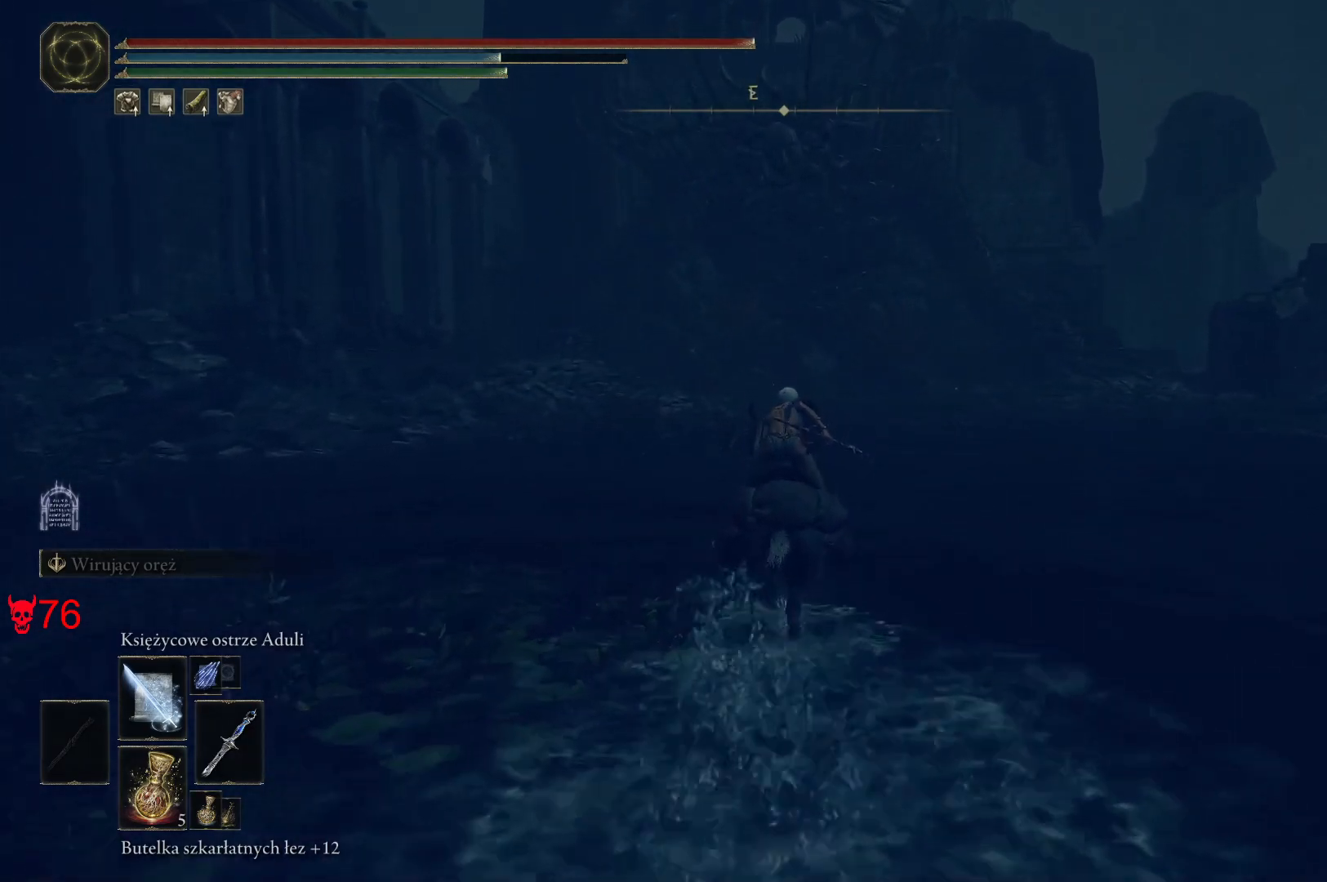
{"keys": ["w"], "mouse": [], "events": []}
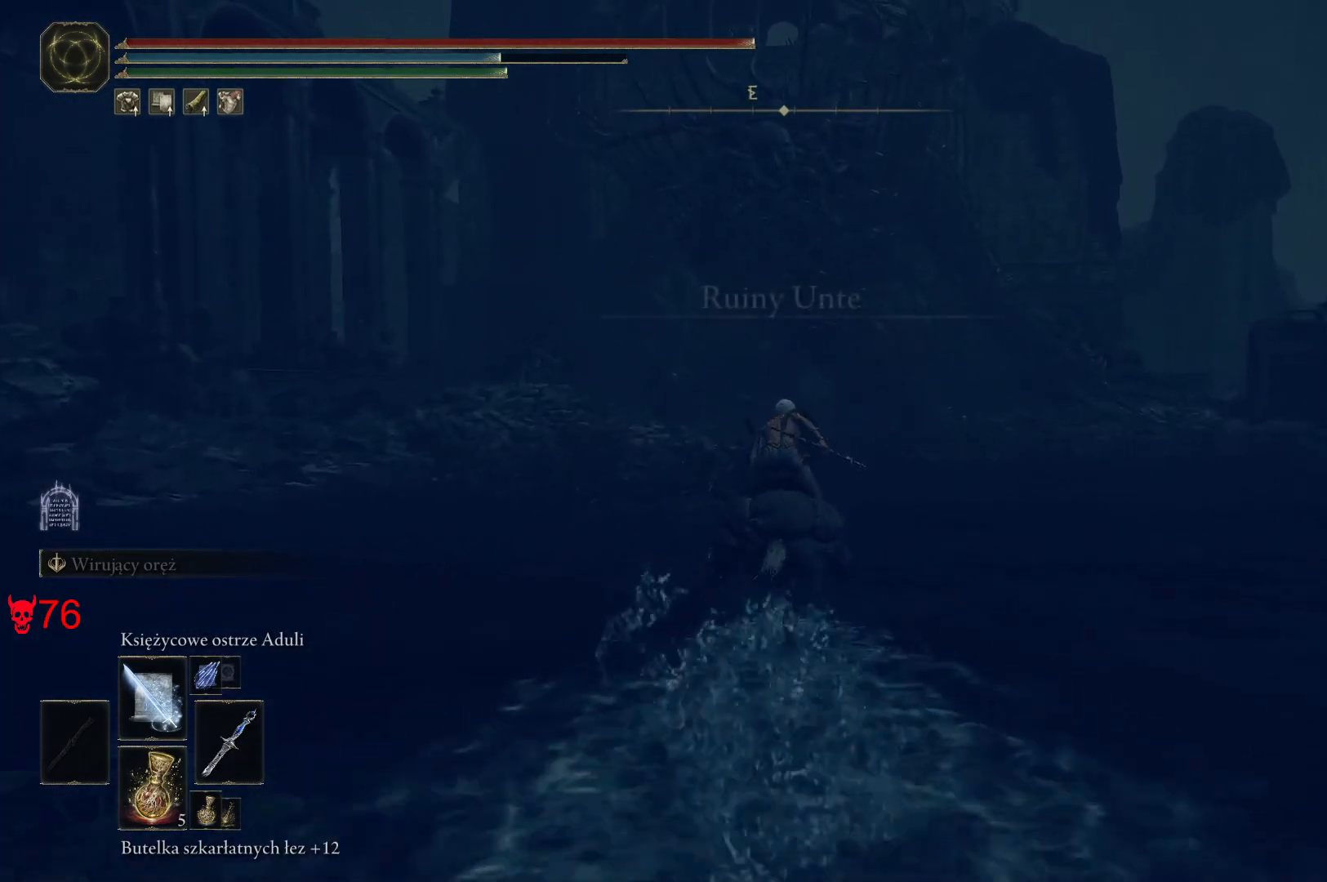
{"keys": ["d", "w"], "mouse": [], "events": [[433, "d", "down"]]}
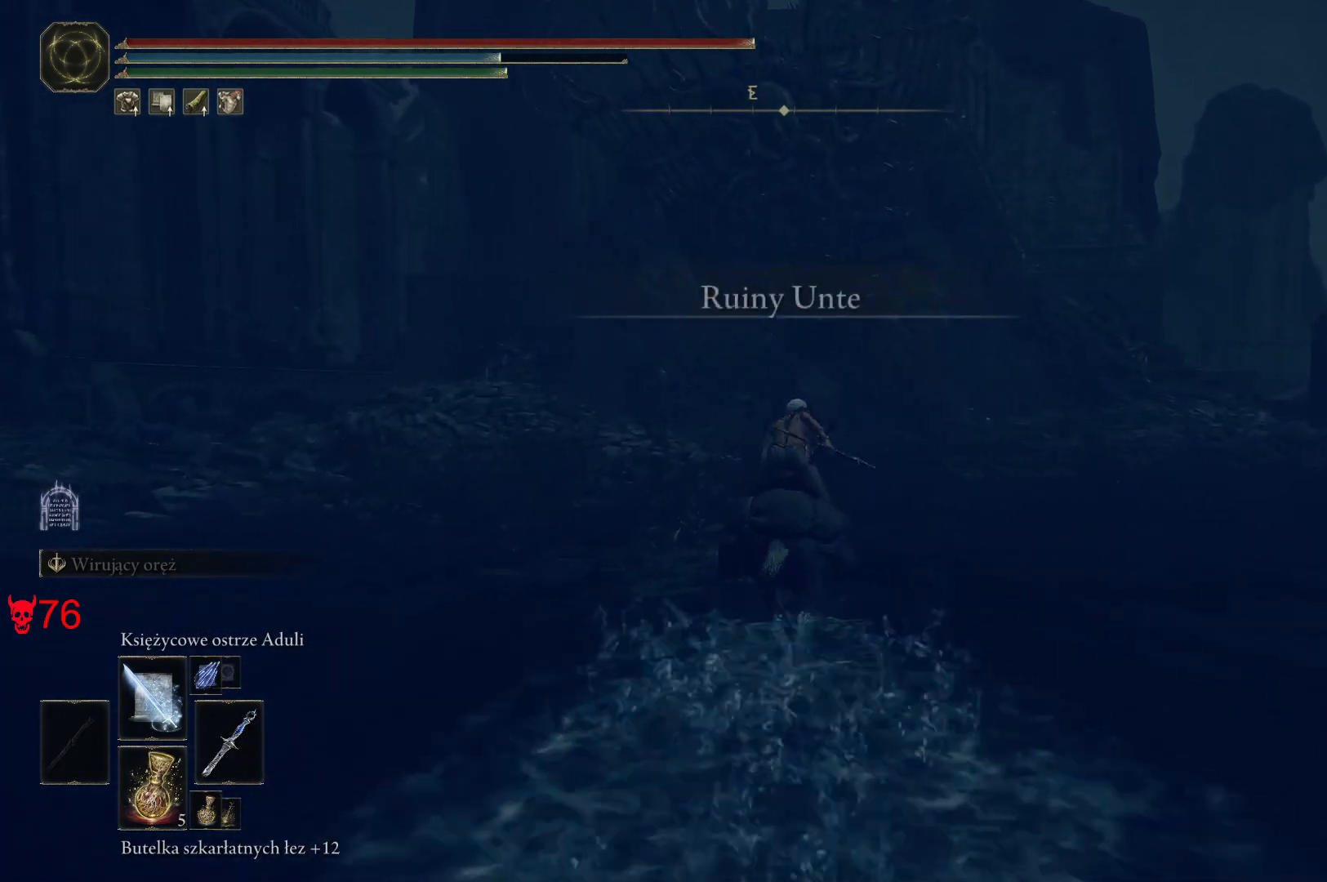
{"keys": ["w"], "mouse": [], "events": [[150, "d", "up"]]}
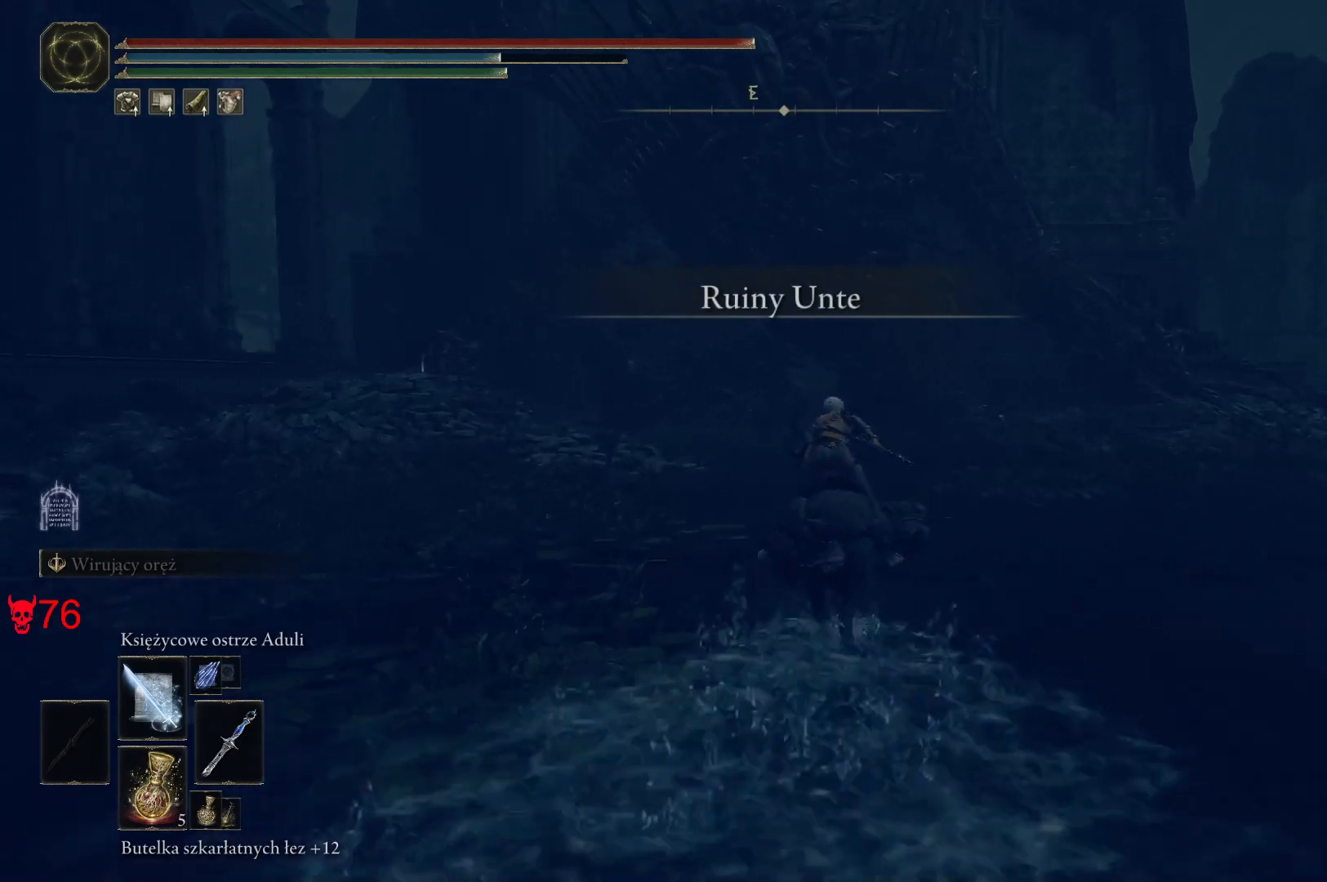
{"keys": ["w"], "mouse": [], "events": []}
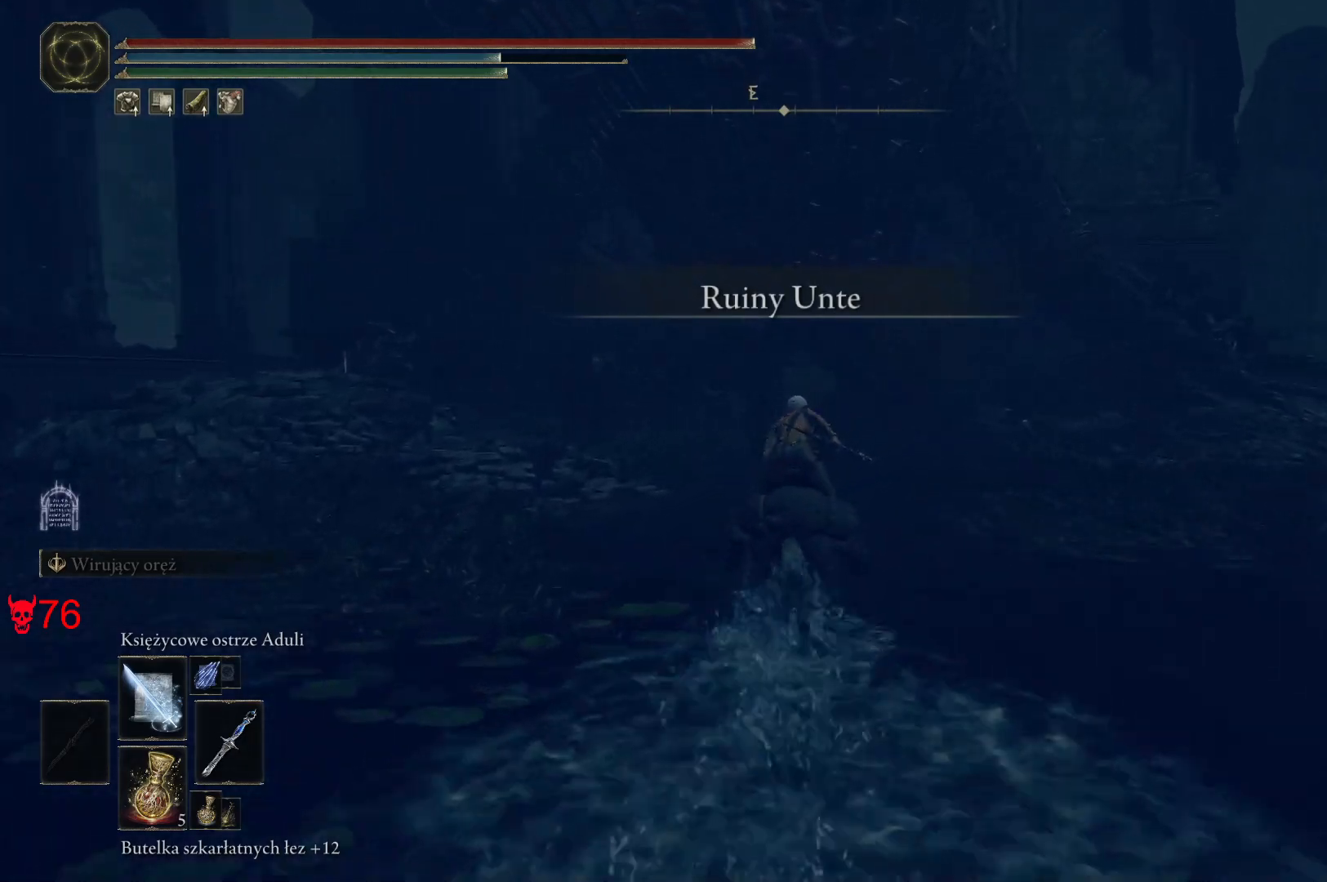
{"keys": ["w"], "mouse": [], "events": []}
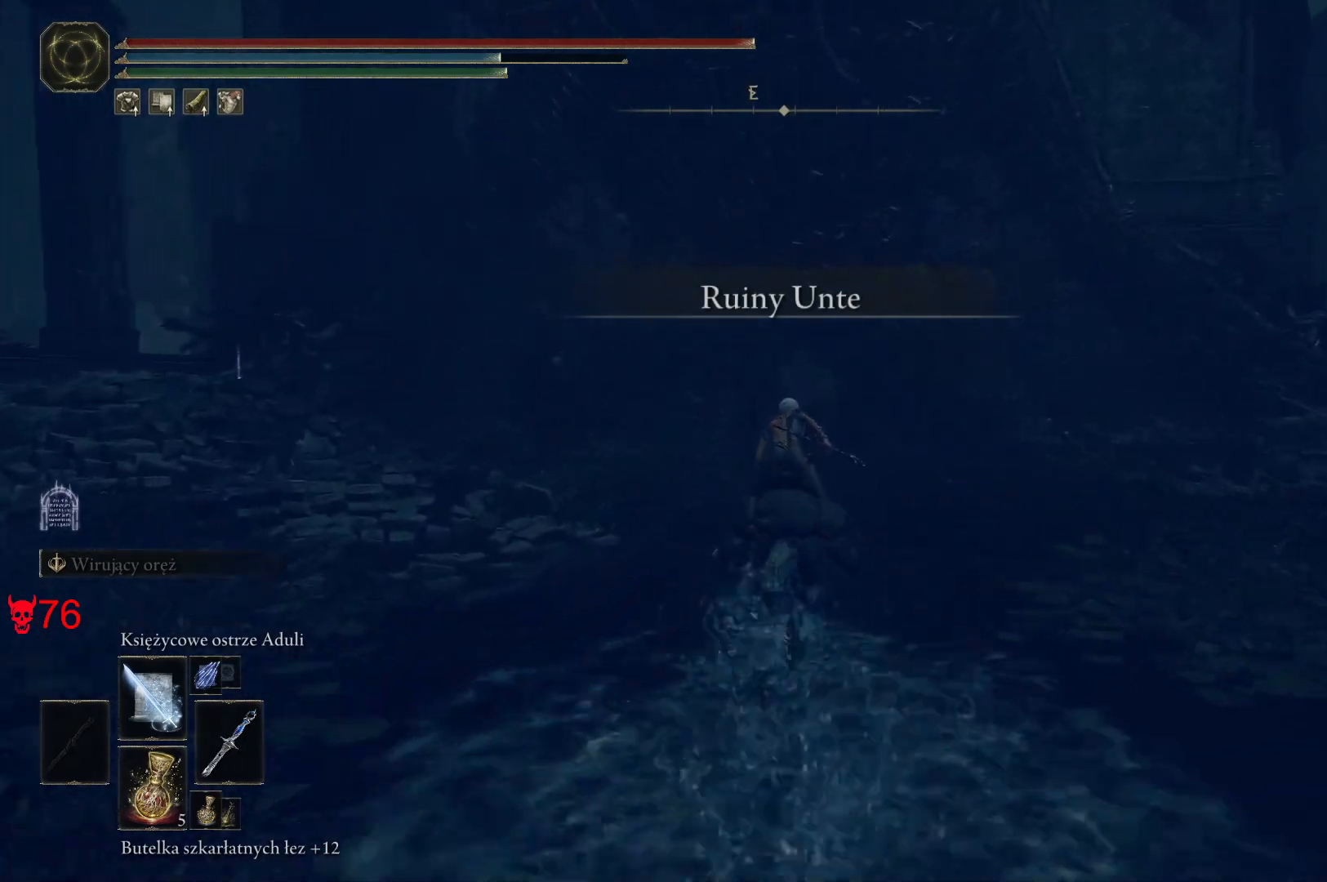
{"keys": ["a", "w"], "mouse": [], "events": [[400, "a", "down"]]}
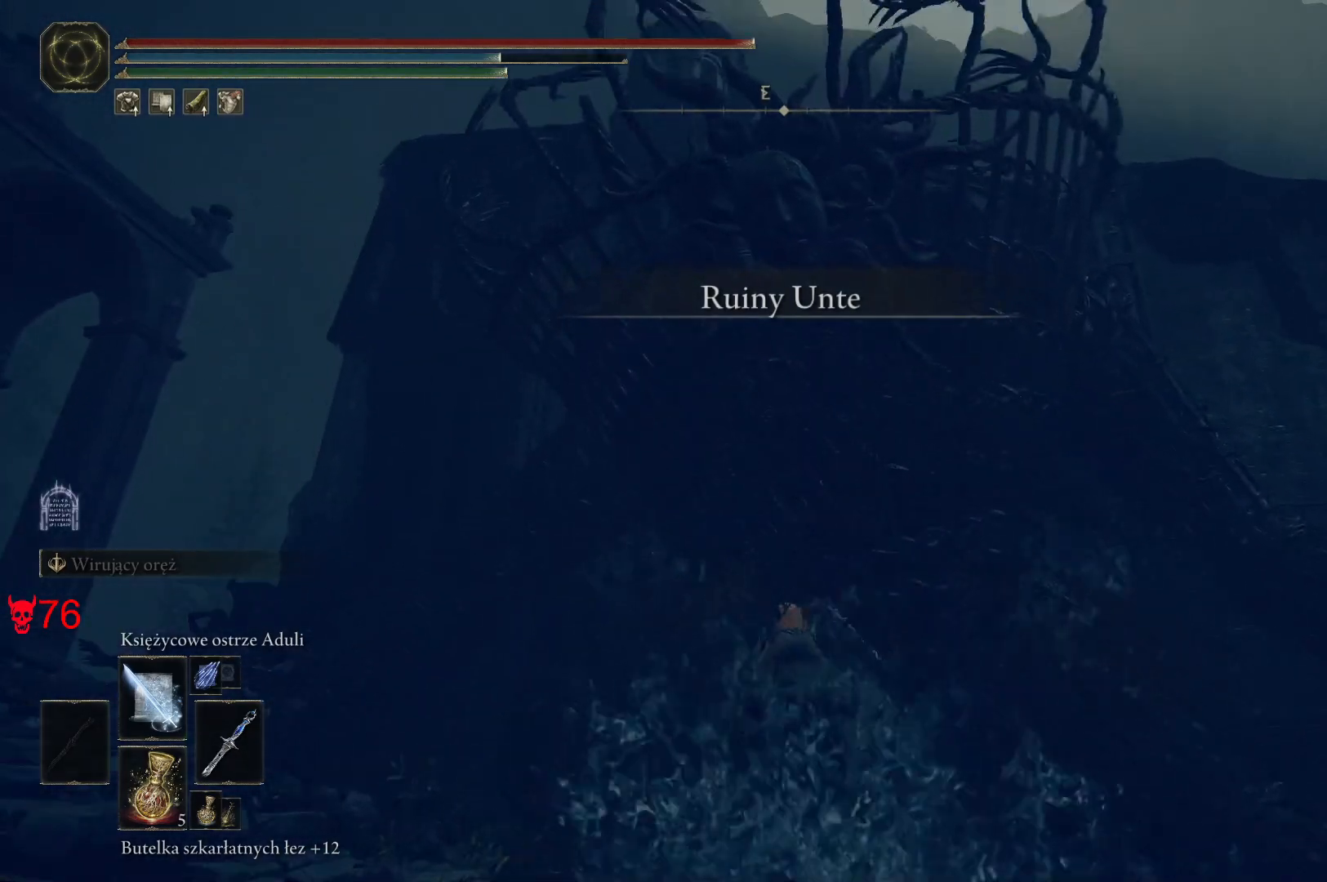
{"keys": ["a", "w"], "mouse": [], "events": []}
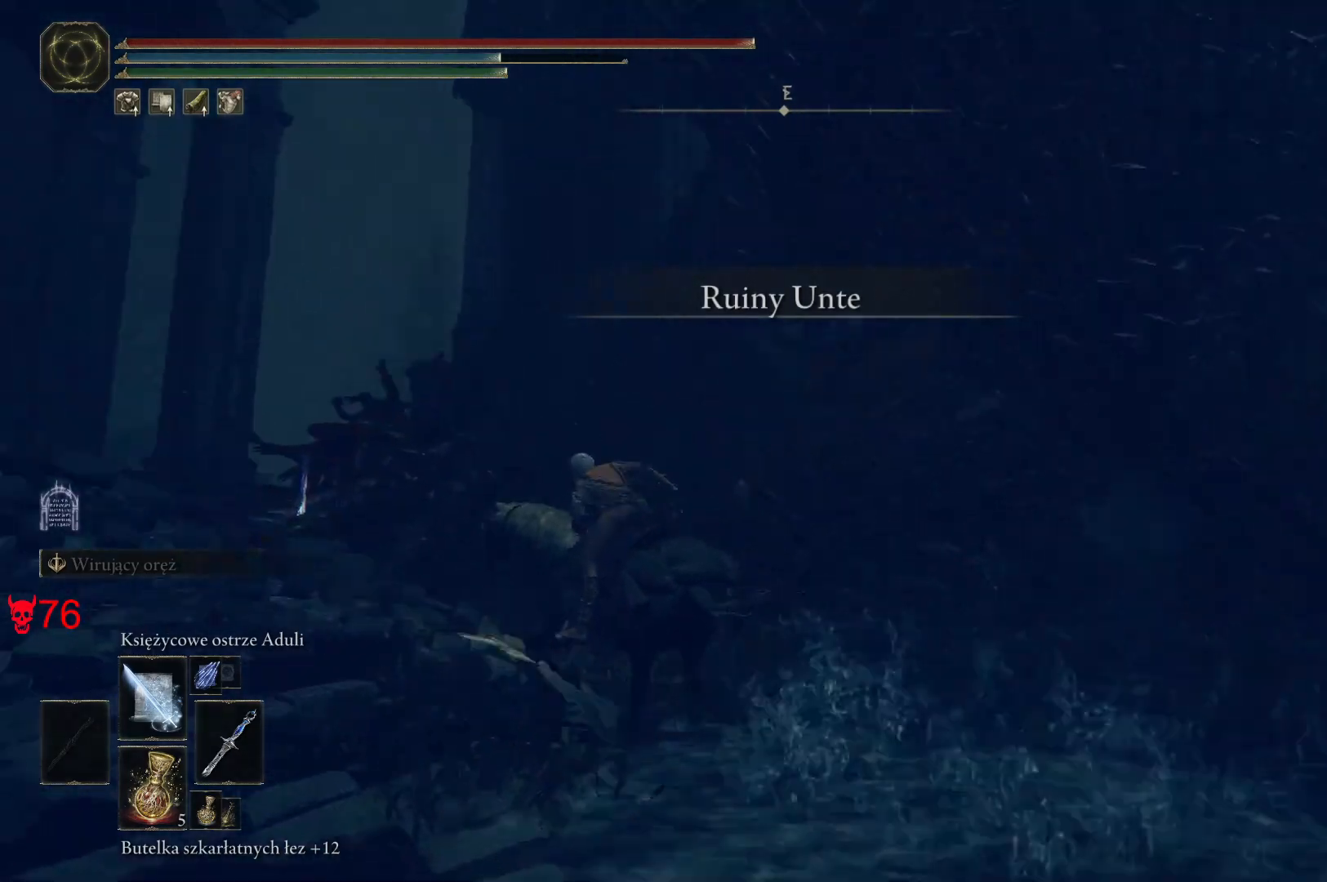
{"keys": ["a", "w"], "mouse": [], "events": []}
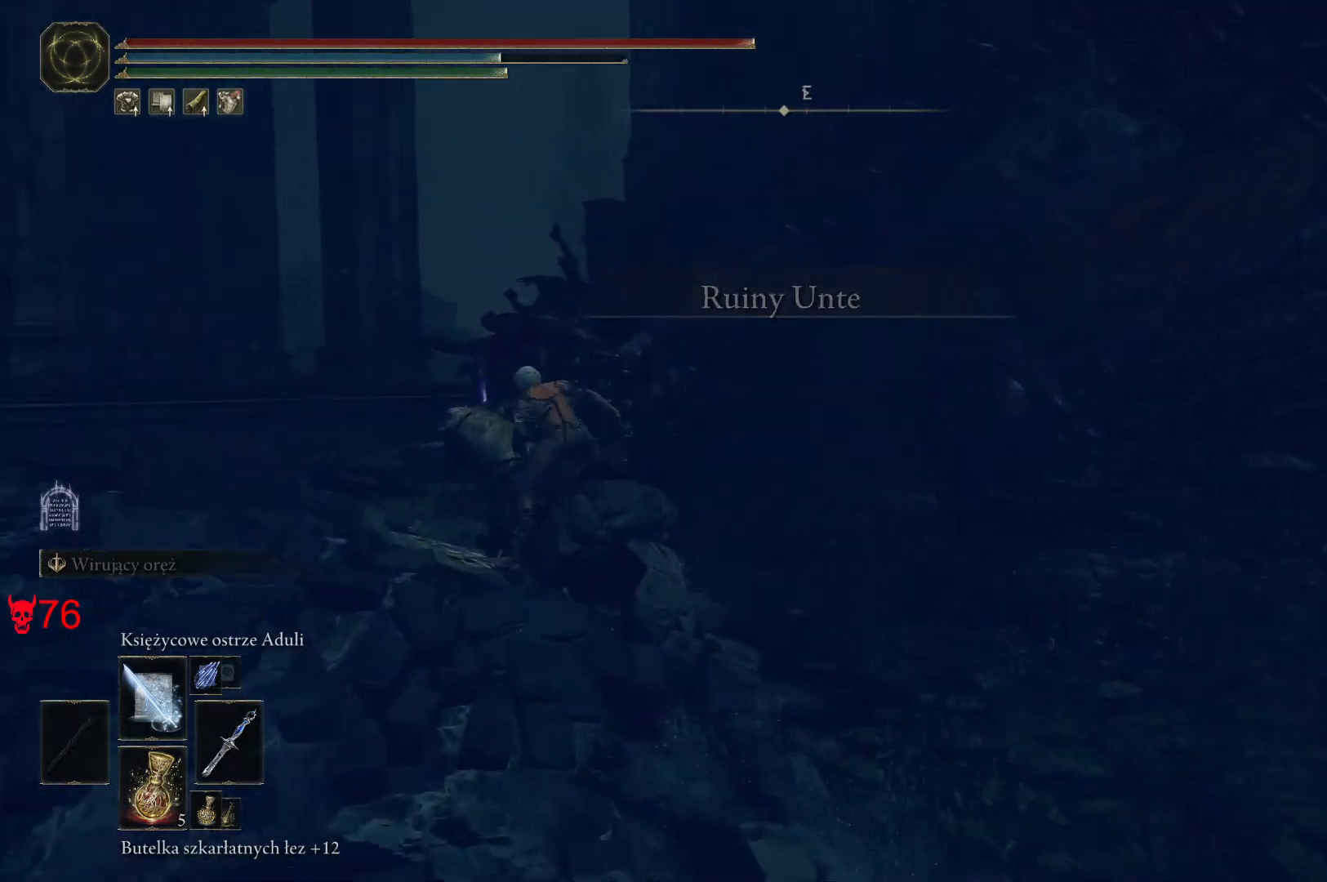
{"keys": ["e"], "mouse": [], "events": [[183, "a", "up"], [367, "w", "up"], [500, "e", "down"]]}
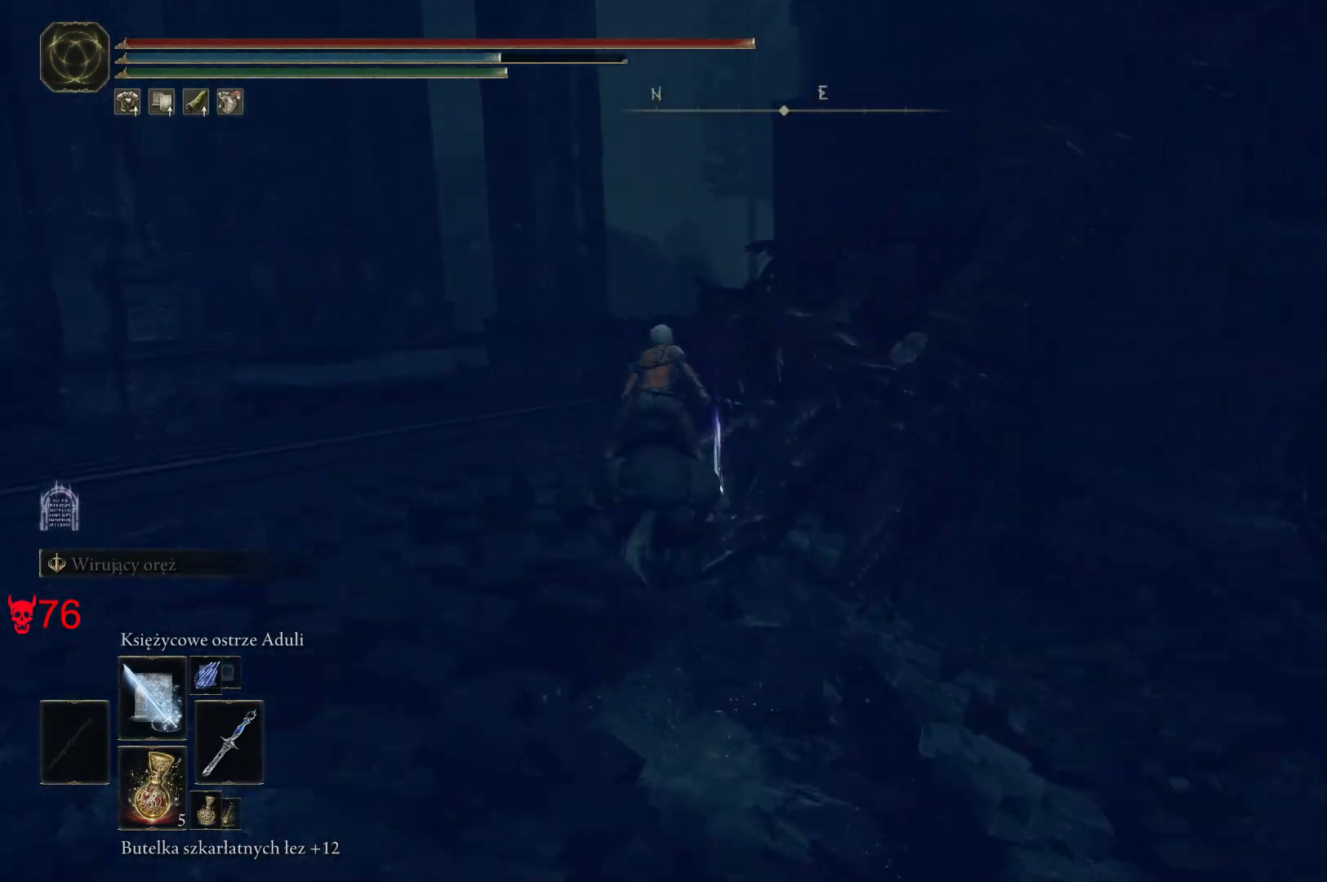
{"keys": [], "mouse": [], "events": [[150, "e", "up"]]}
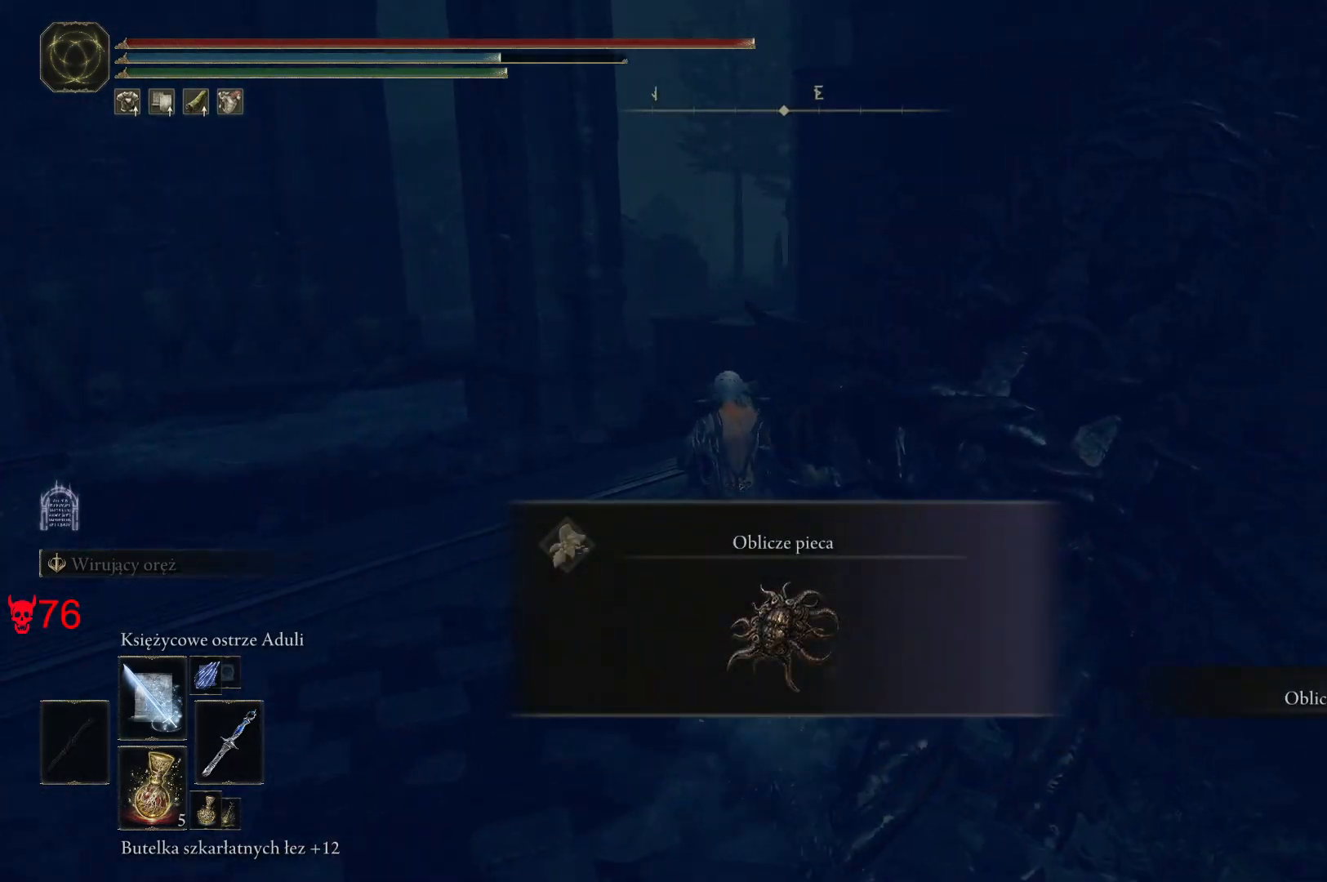
{"keys": ["a", "e", "w"], "mouse": [], "events": [[217, "a", "down"], [367, "e", "down"], [383, "w", "down"]]}
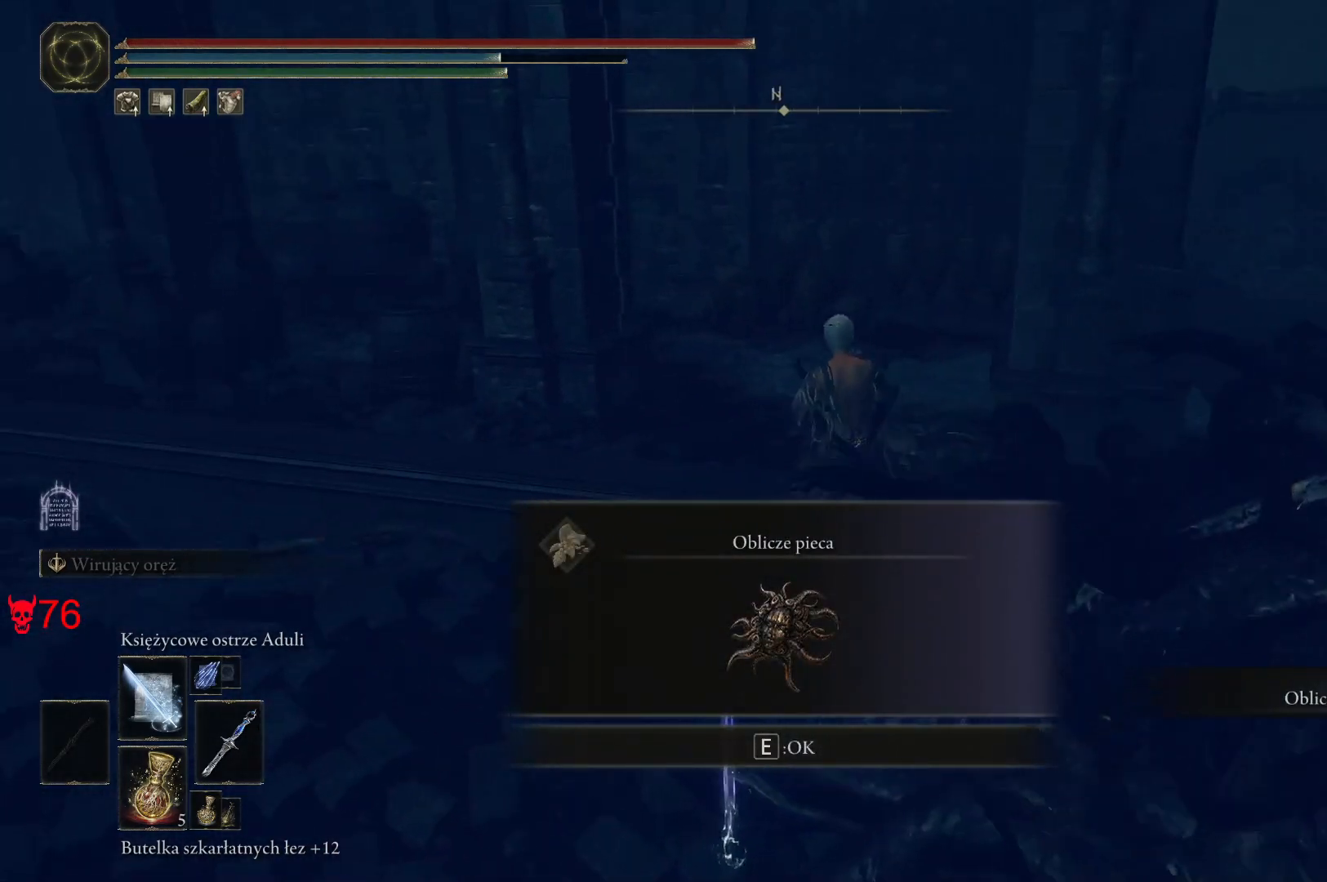
{"keys": ["w"], "mouse": [], "events": [[50, "e", "up"], [67, "a", "up"]]}
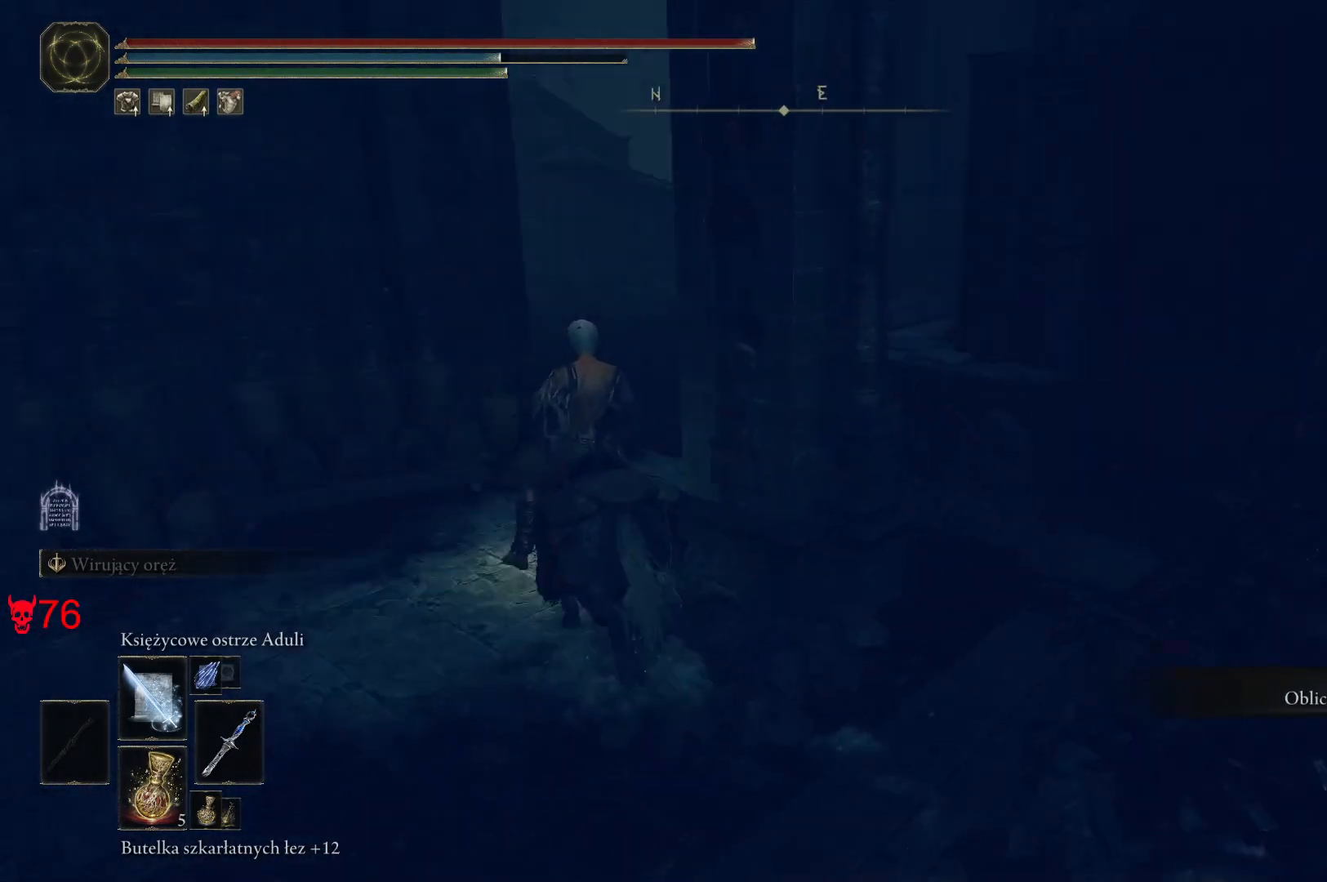
{"keys": ["a", "w"], "mouse": [], "events": [[33, "d", "down"], [200, "d", "up"], [367, "a", "down"]]}
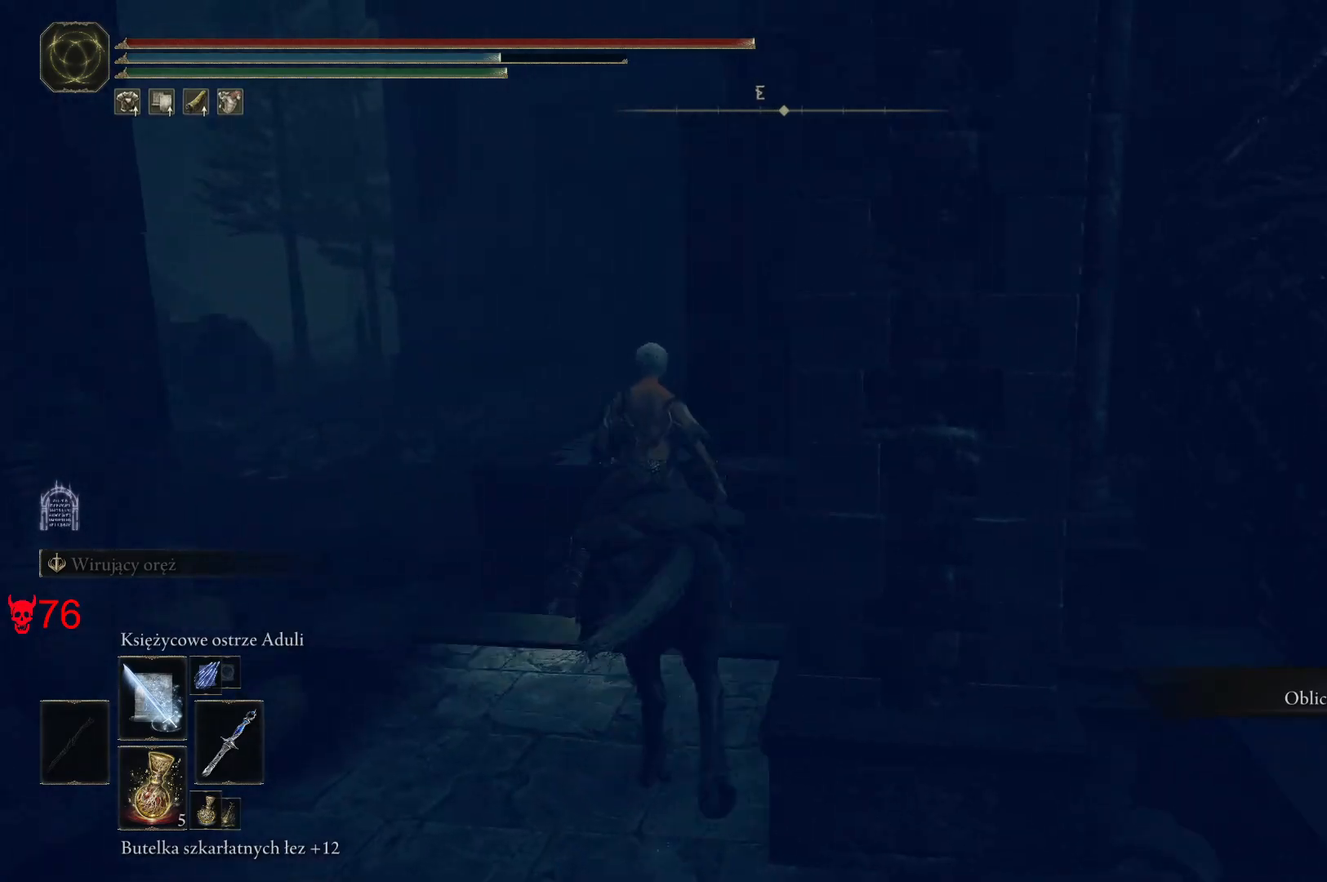
{"keys": ["a"], "mouse": [], "events": [[317, "w", "up"]]}
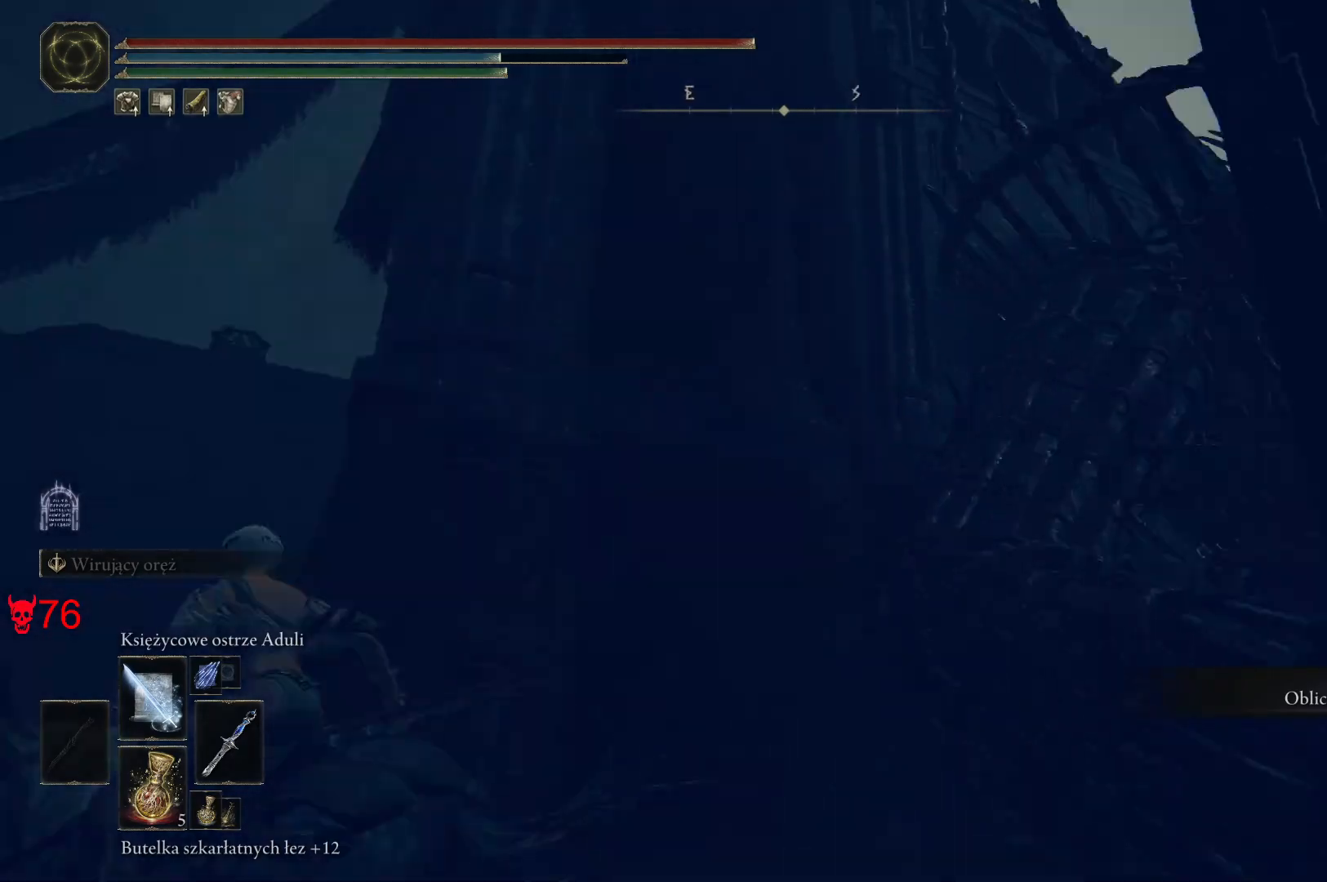
{"keys": ["a"], "mouse": [], "events": []}
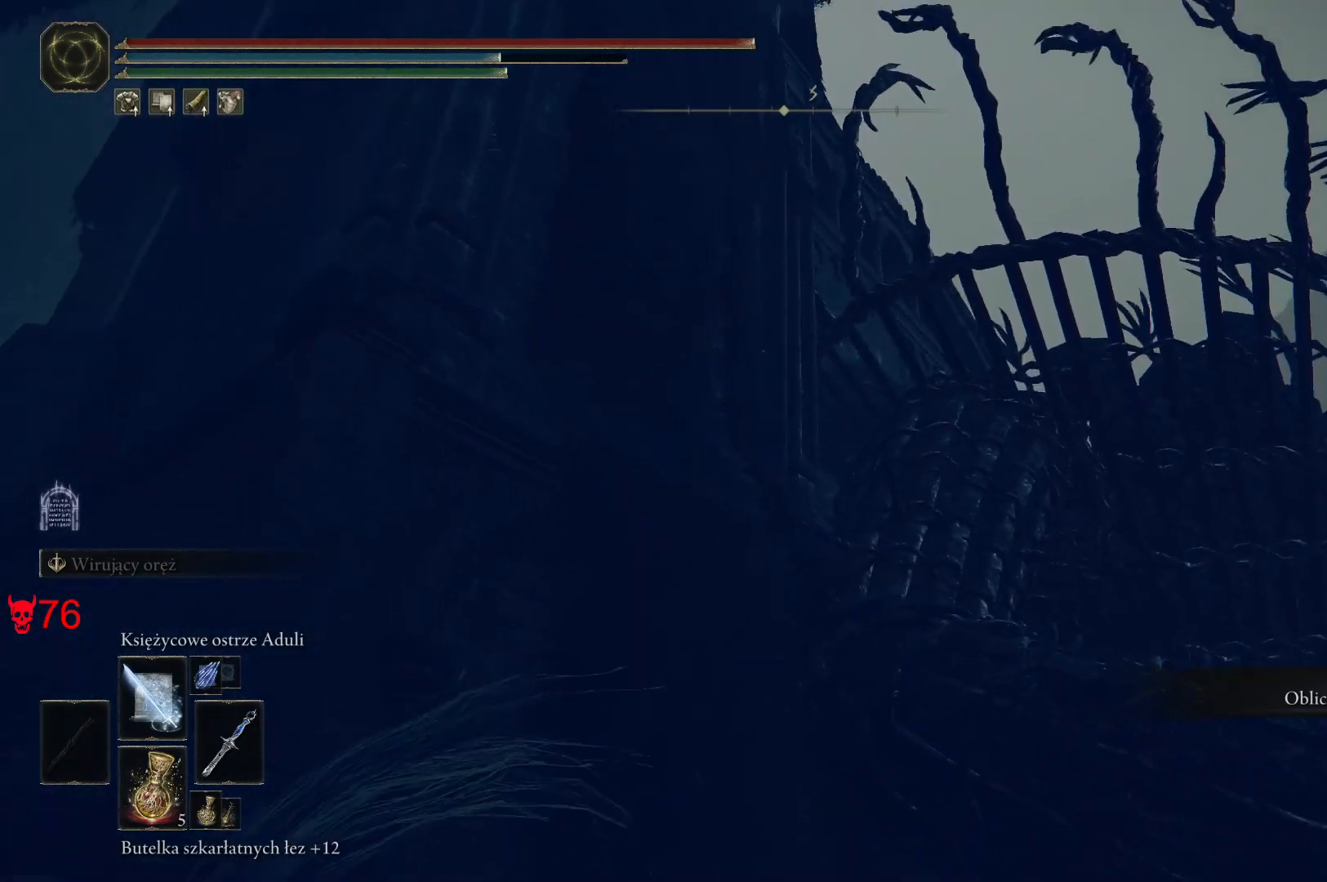
{"keys": ["s"], "mouse": [], "events": [[433, "s", "down"], [500, "a", "up"]]}
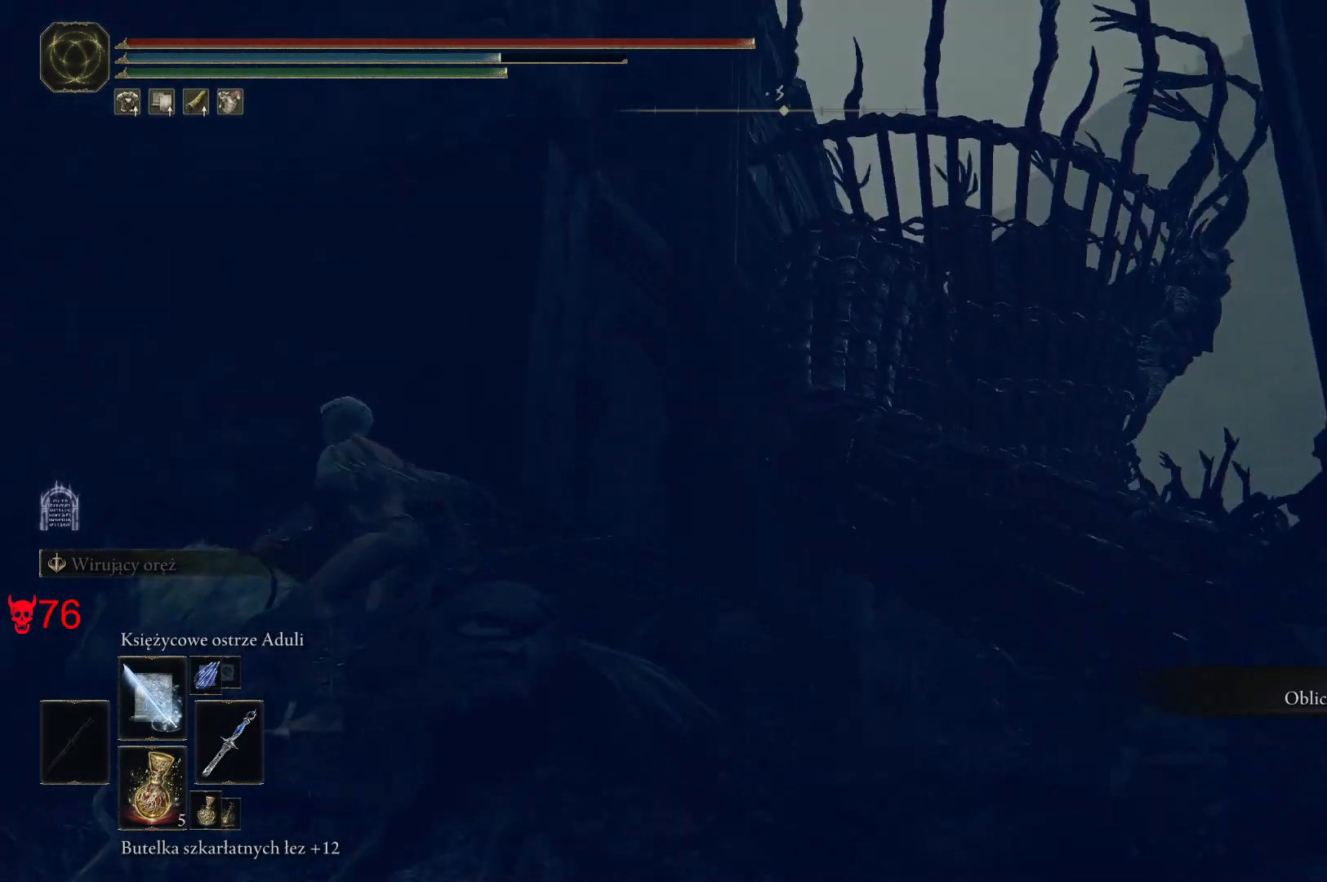
{"keys": ["d"], "mouse": [], "events": [[300, "d", "down"], [383, "s", "up"]]}
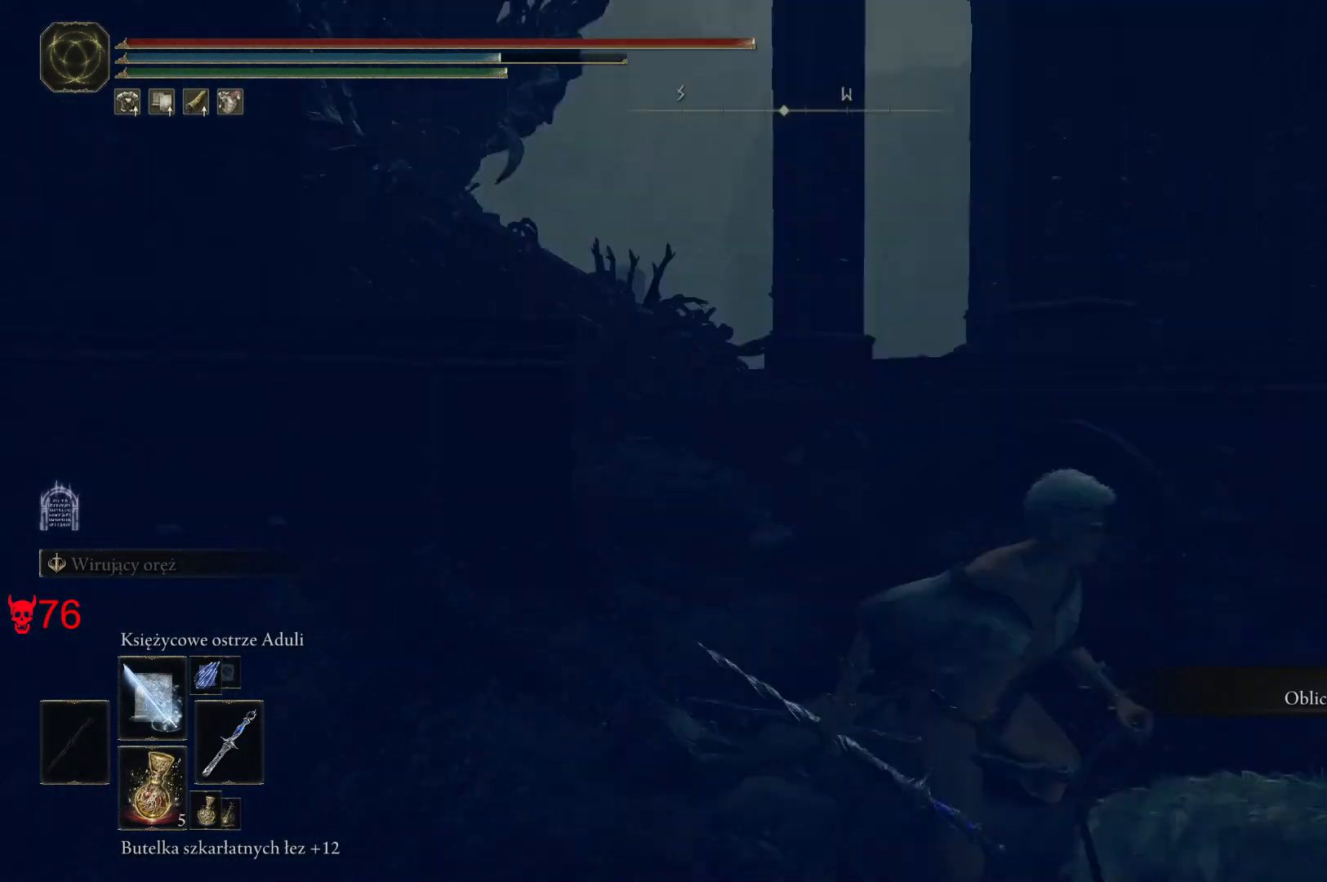
{"keys": ["d", "w"], "mouse": [], "events": [[150, "space", "down"], [233, "w", "down"], [317, "space", "up"]]}
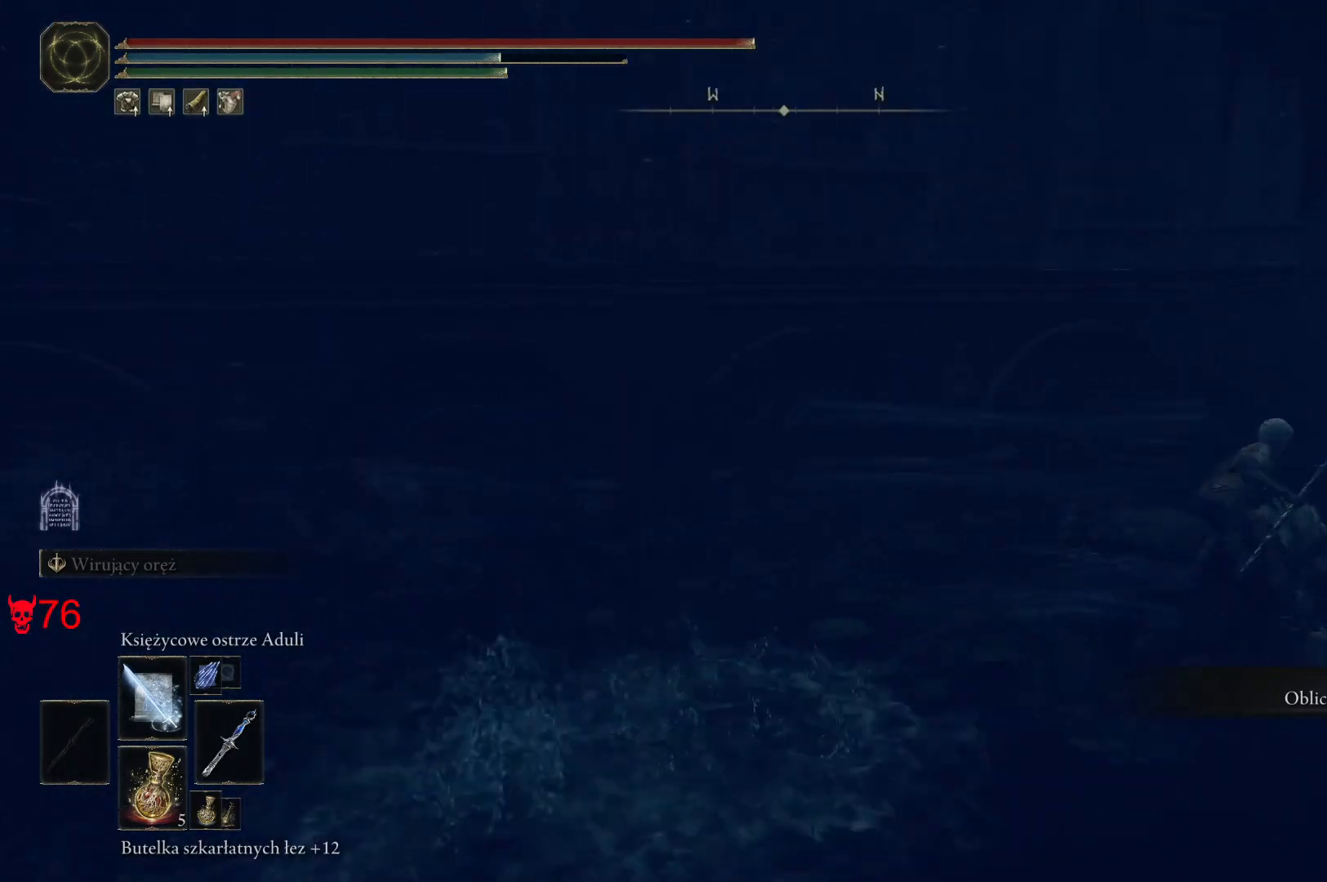
{"keys": ["w"], "mouse": [], "events": [[367, "d", "up"]]}
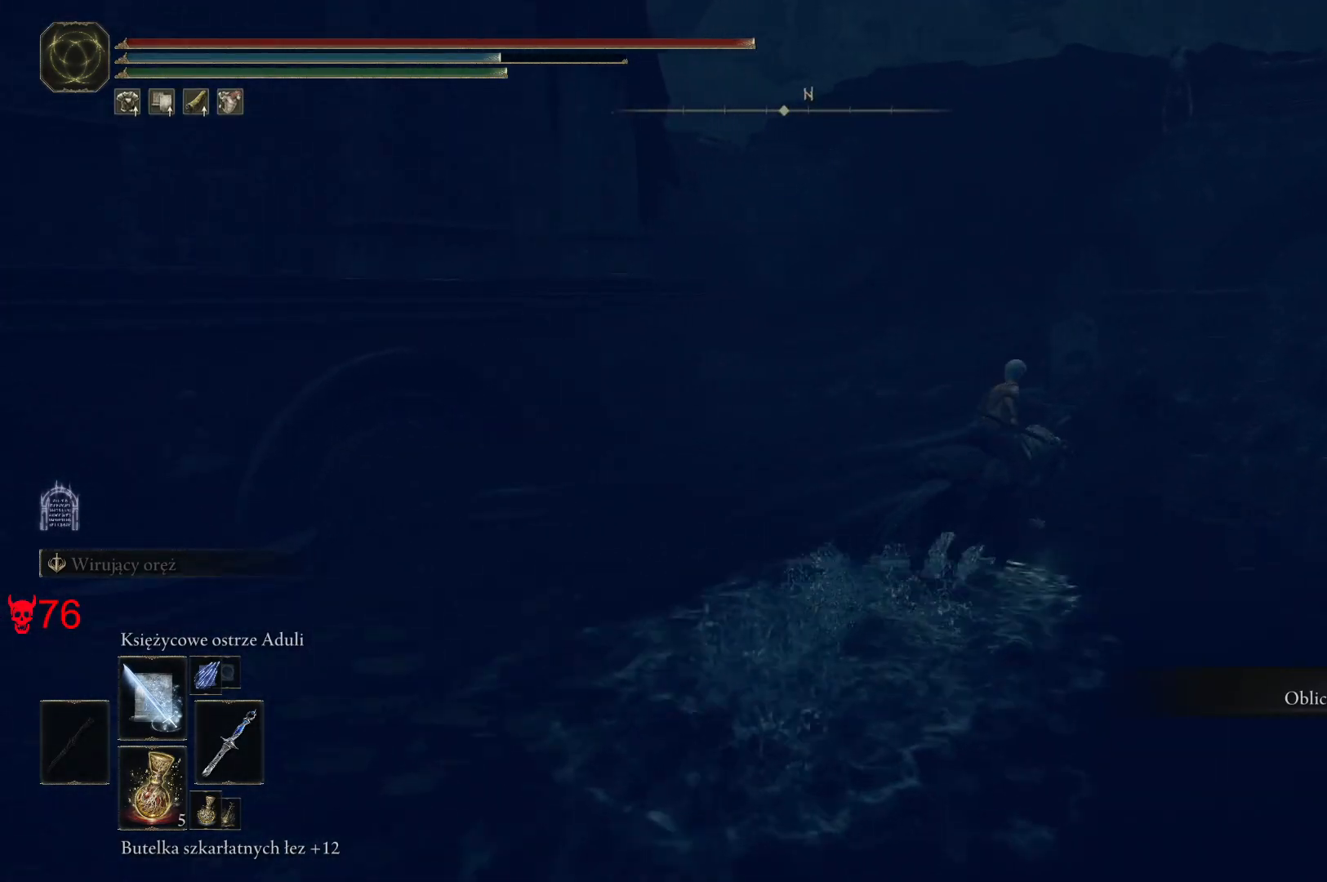
{"keys": ["d"], "mouse": [], "events": [[200, "d", "down"], [467, "w", "up"]]}
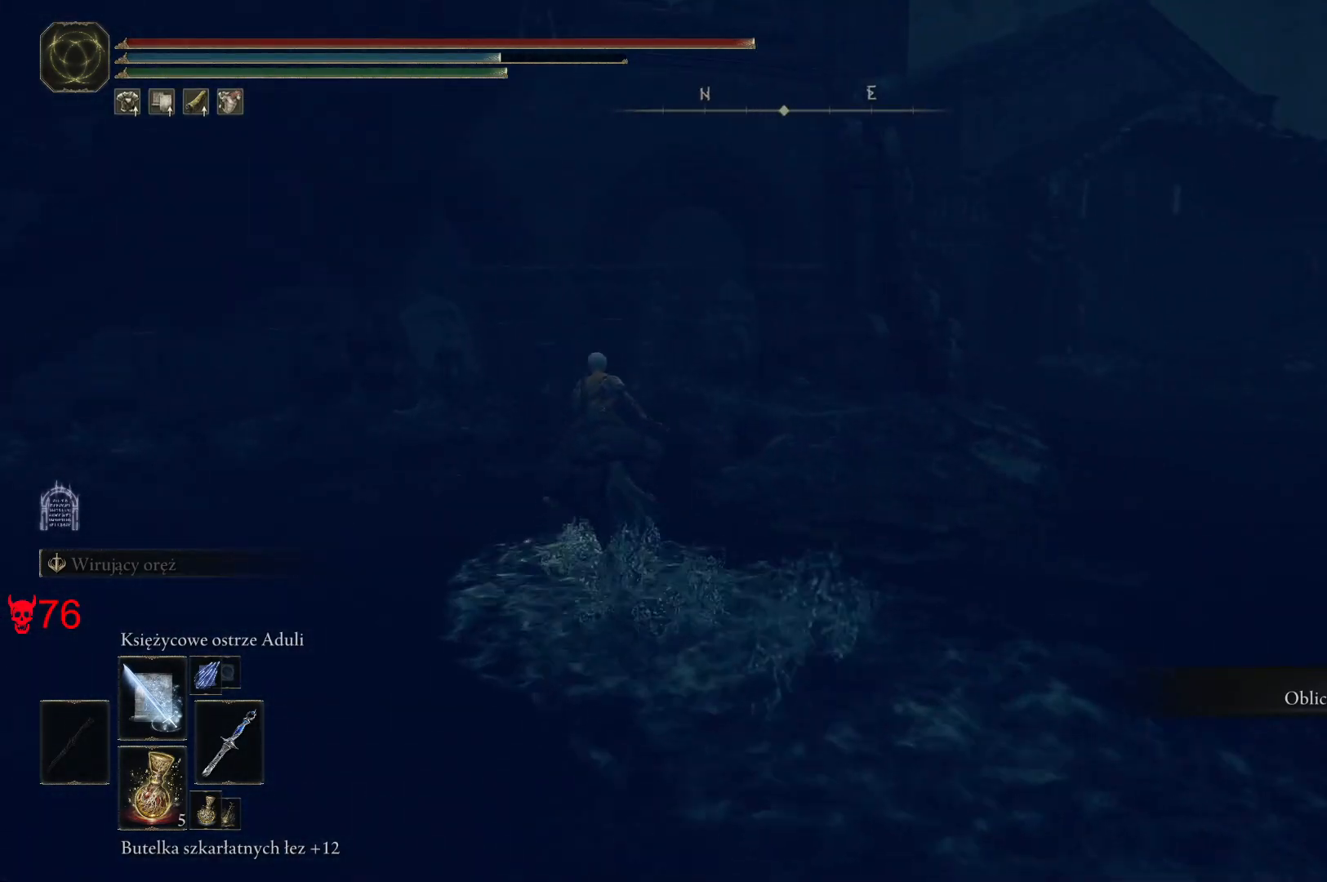
{"keys": ["d", "w"], "mouse": [], "events": [[350, "w", "down"]]}
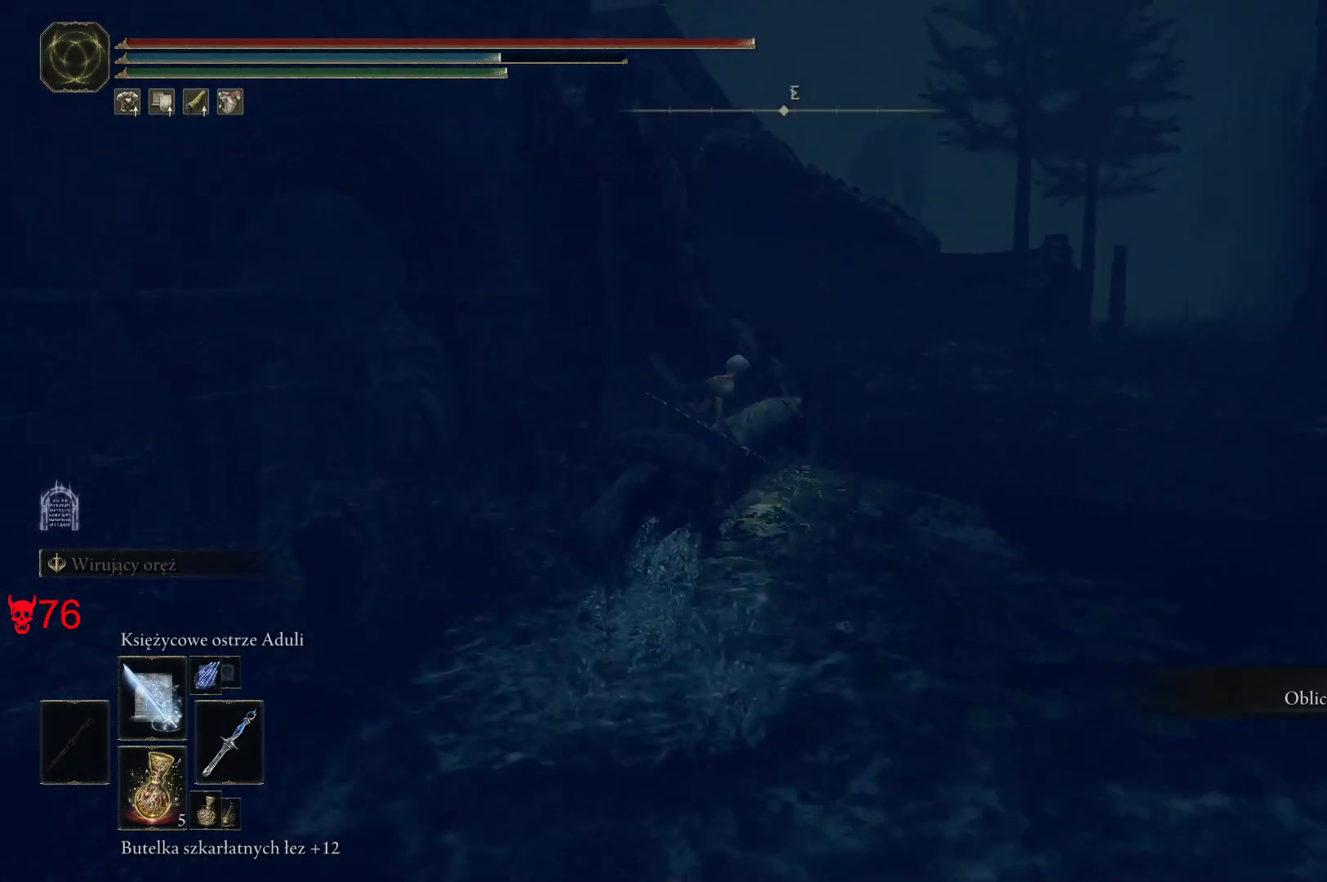
{"keys": ["d", "w"], "mouse": [], "events": []}
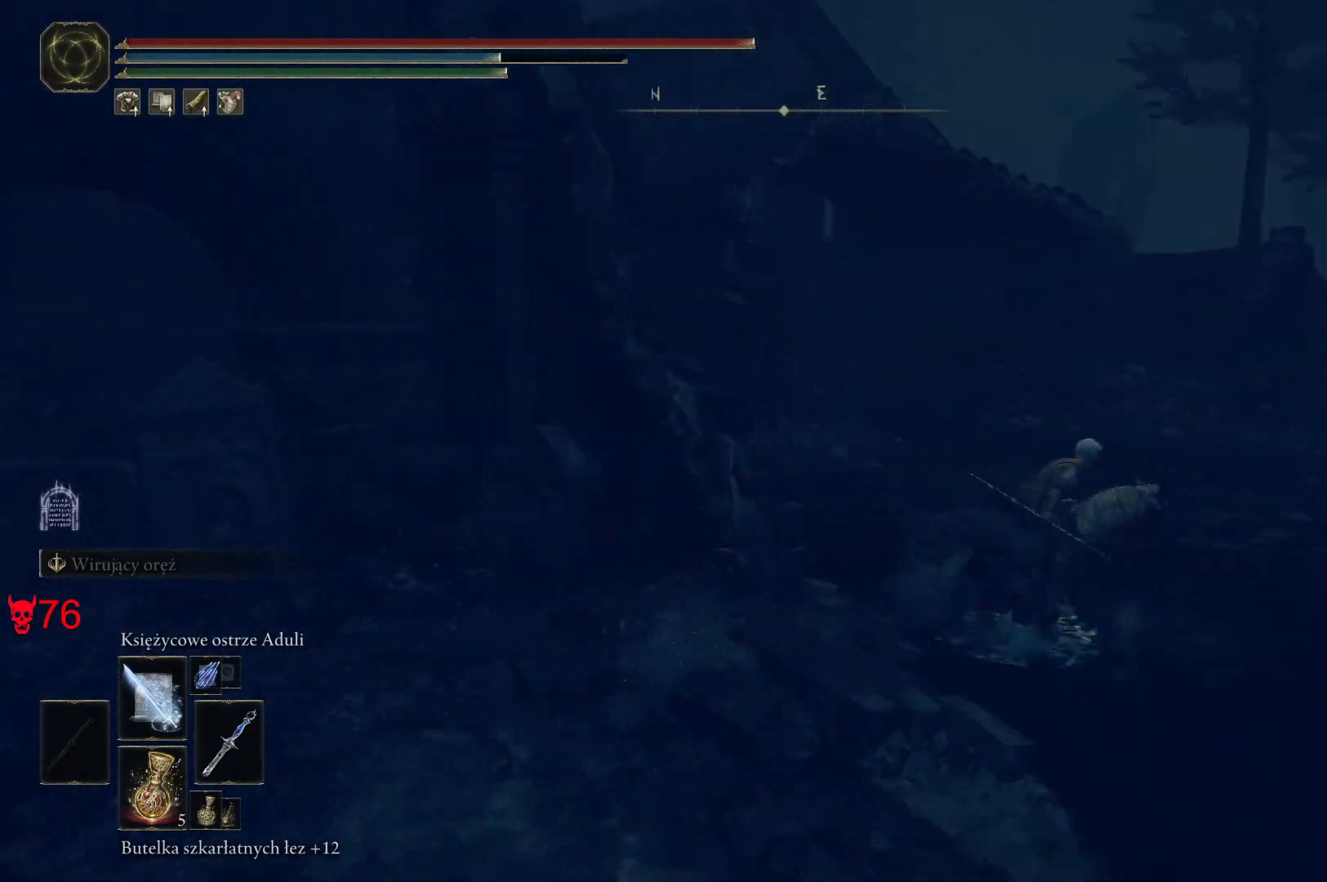
{"keys": ["d"], "mouse": [], "events": [[167, "w", "up"]]}
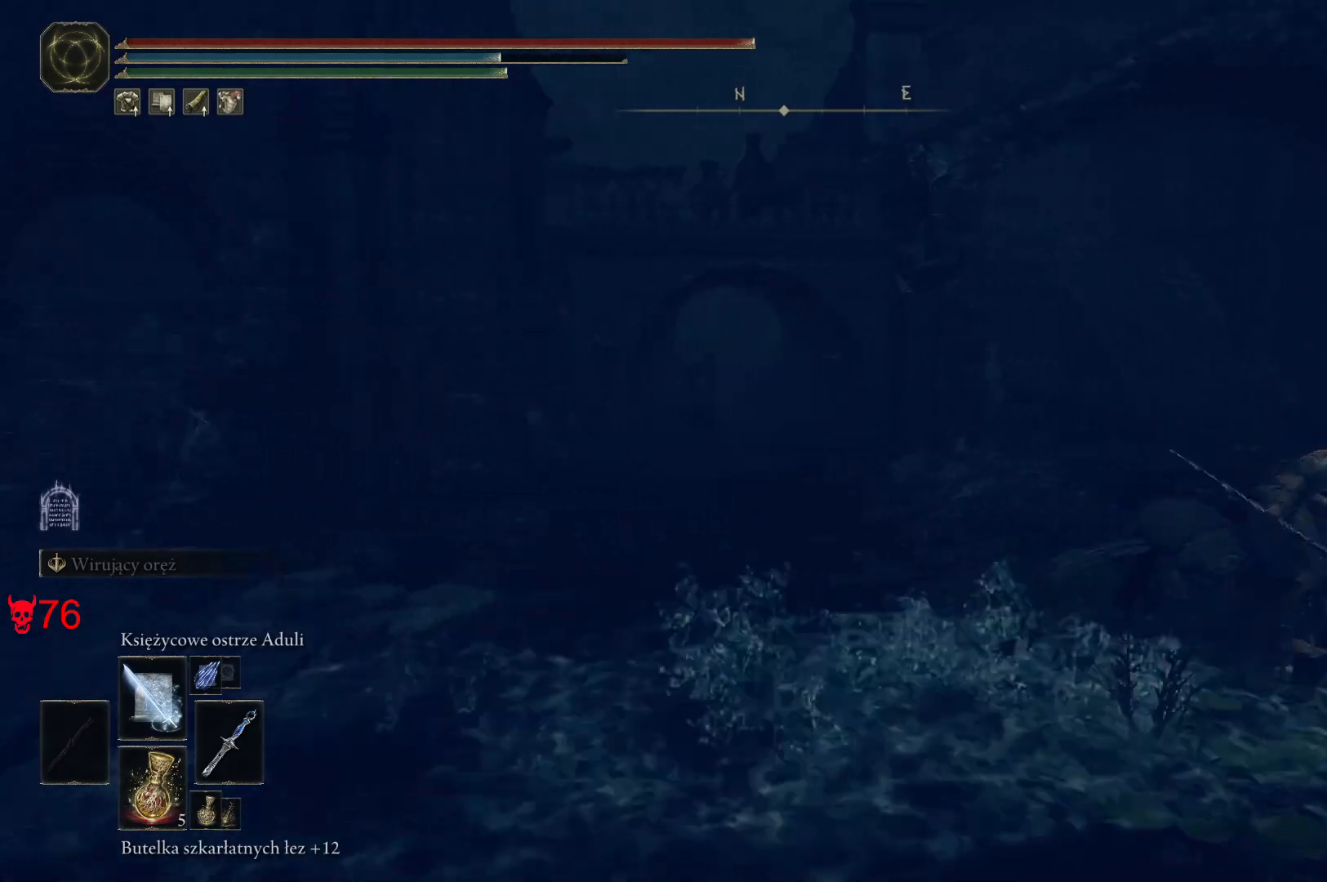
{"keys": ["a"], "mouse": [], "events": [[267, "d", "up"], [467, "a", "down"]]}
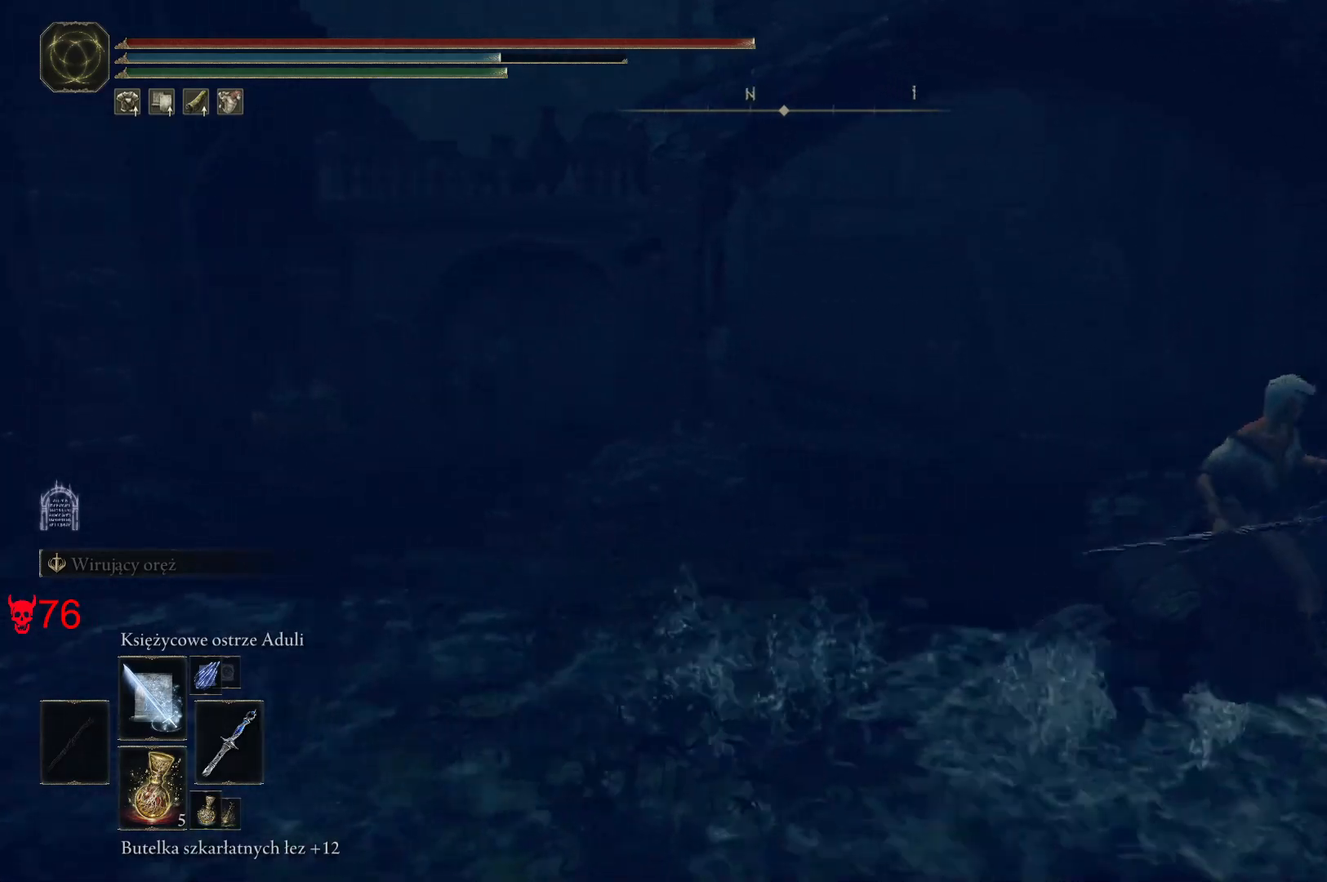
{"keys": ["a", "w"], "mouse": [], "events": [[383, "w", "down"]]}
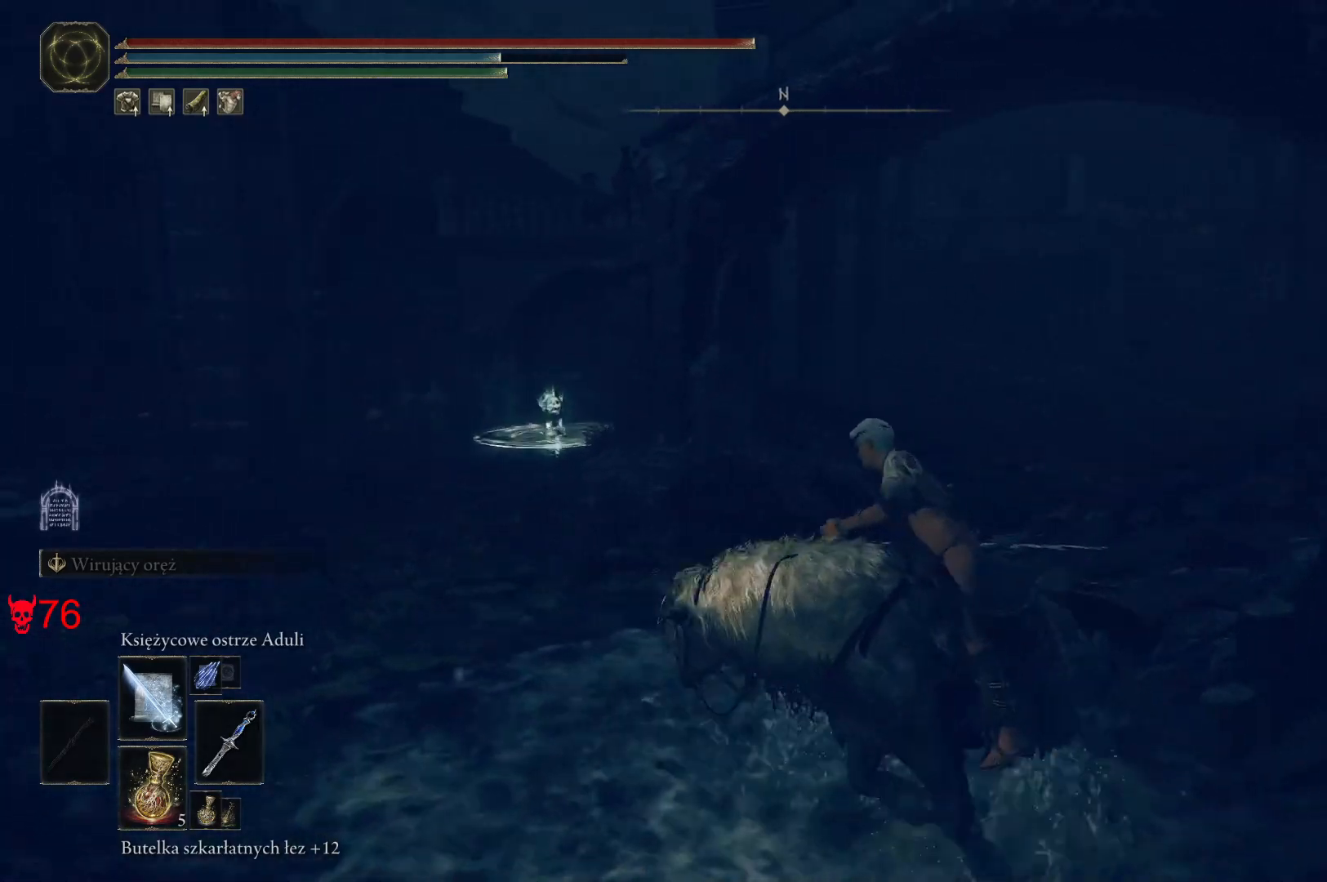
{"keys": ["a"], "mouse": [], "events": [[283, "w", "up"]]}
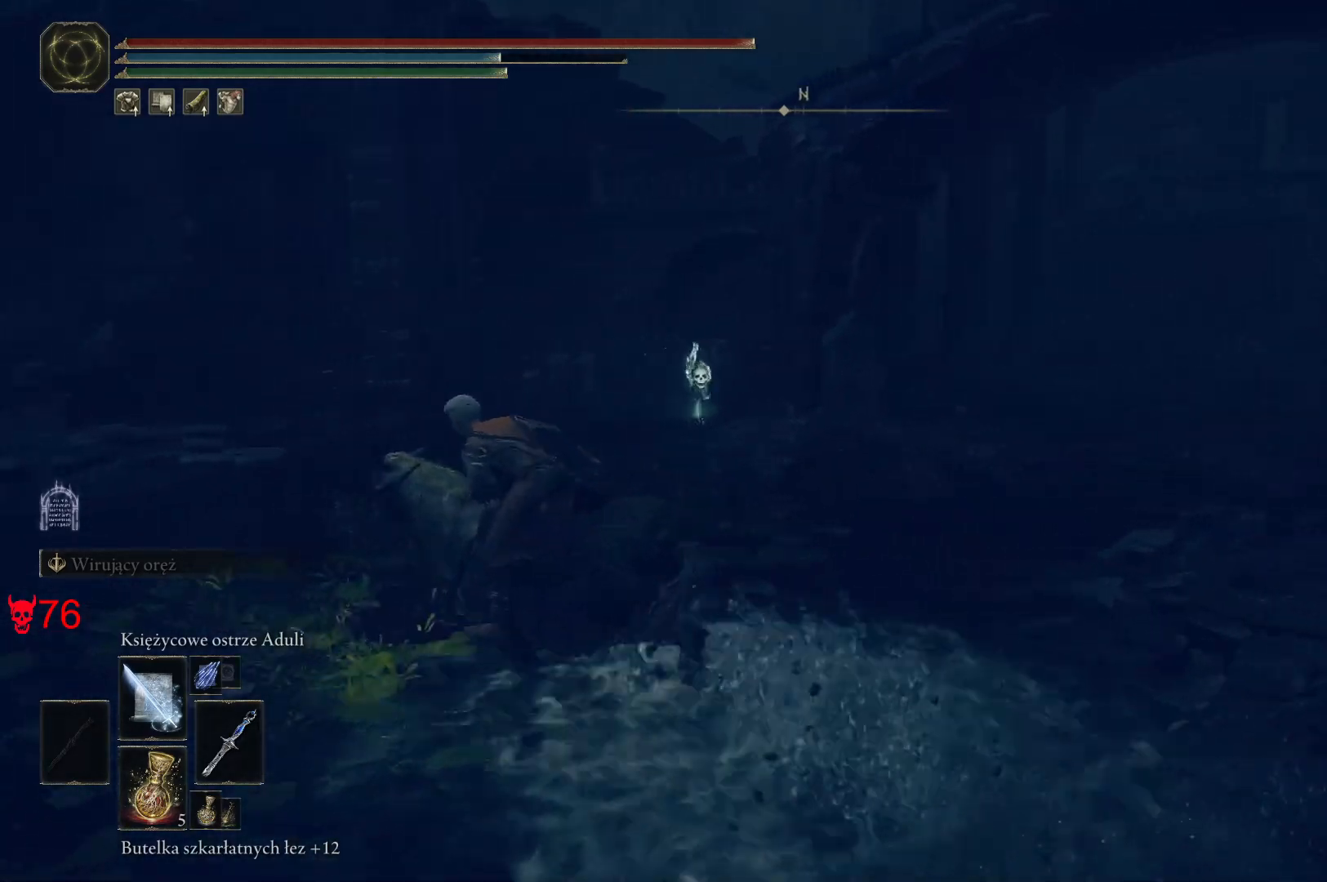
{"keys": ["a", "w"], "mouse": [], "events": [[333, "w", "down"]]}
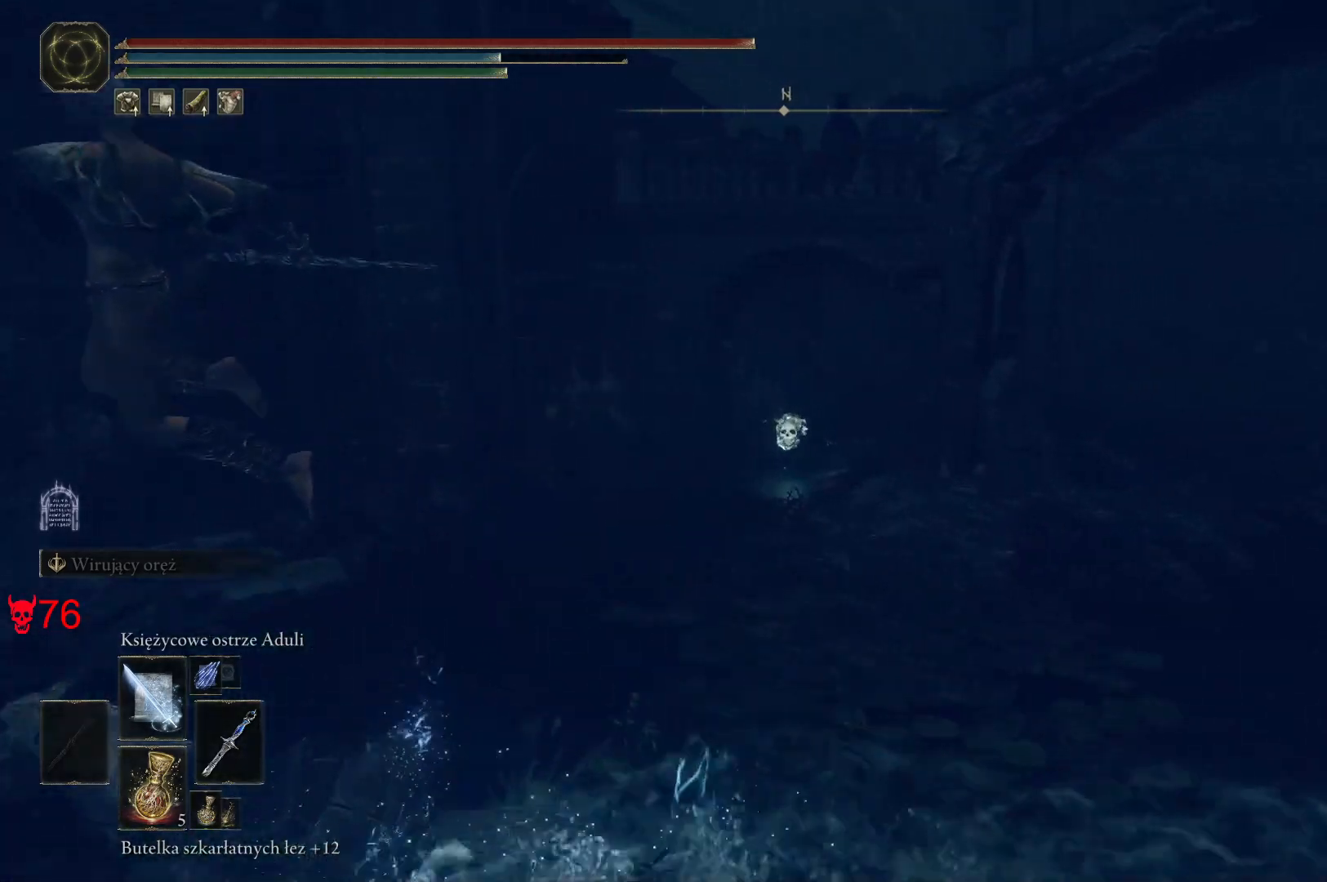
{"keys": ["a", "w"], "mouse": [], "events": [[217, "mouse_wheel", "down"], [383, "mouse_wheel", "up"]]}
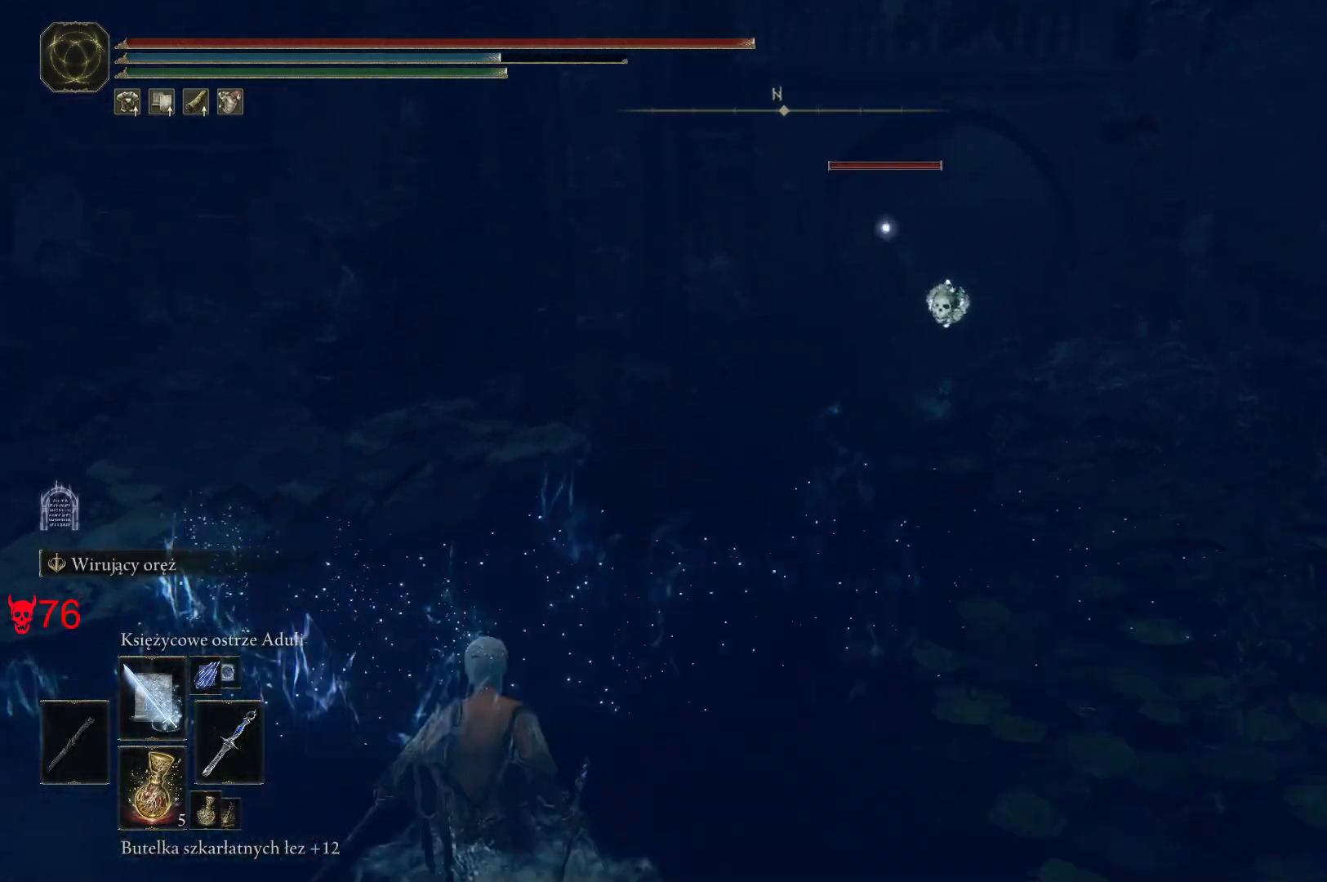
{"keys": ["a", "w"], "mouse": [], "events": []}
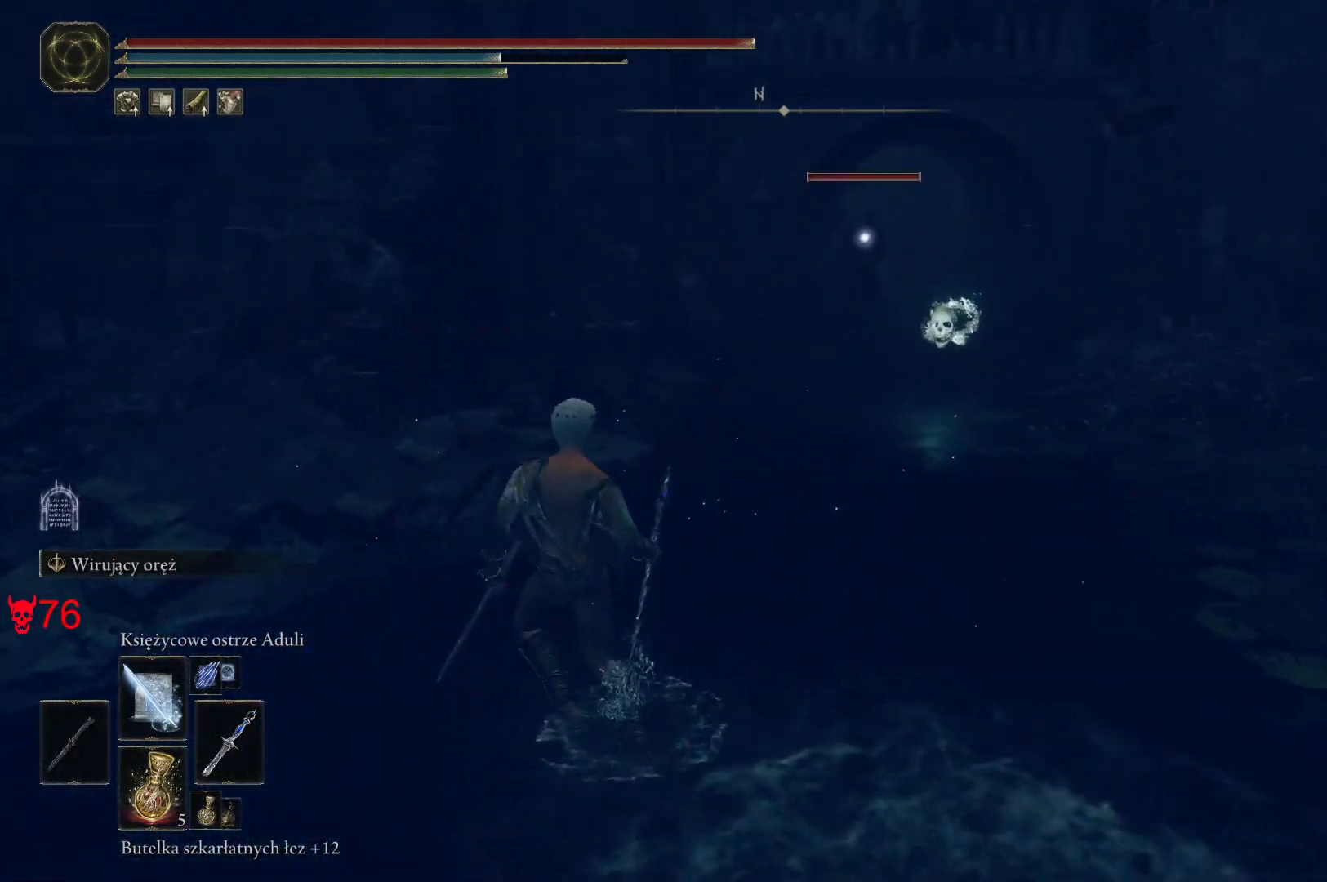
{"keys": ["w"], "mouse": [], "events": [[17, "a", "up"], [200, "space", "down"], [383, "space", "up"]]}